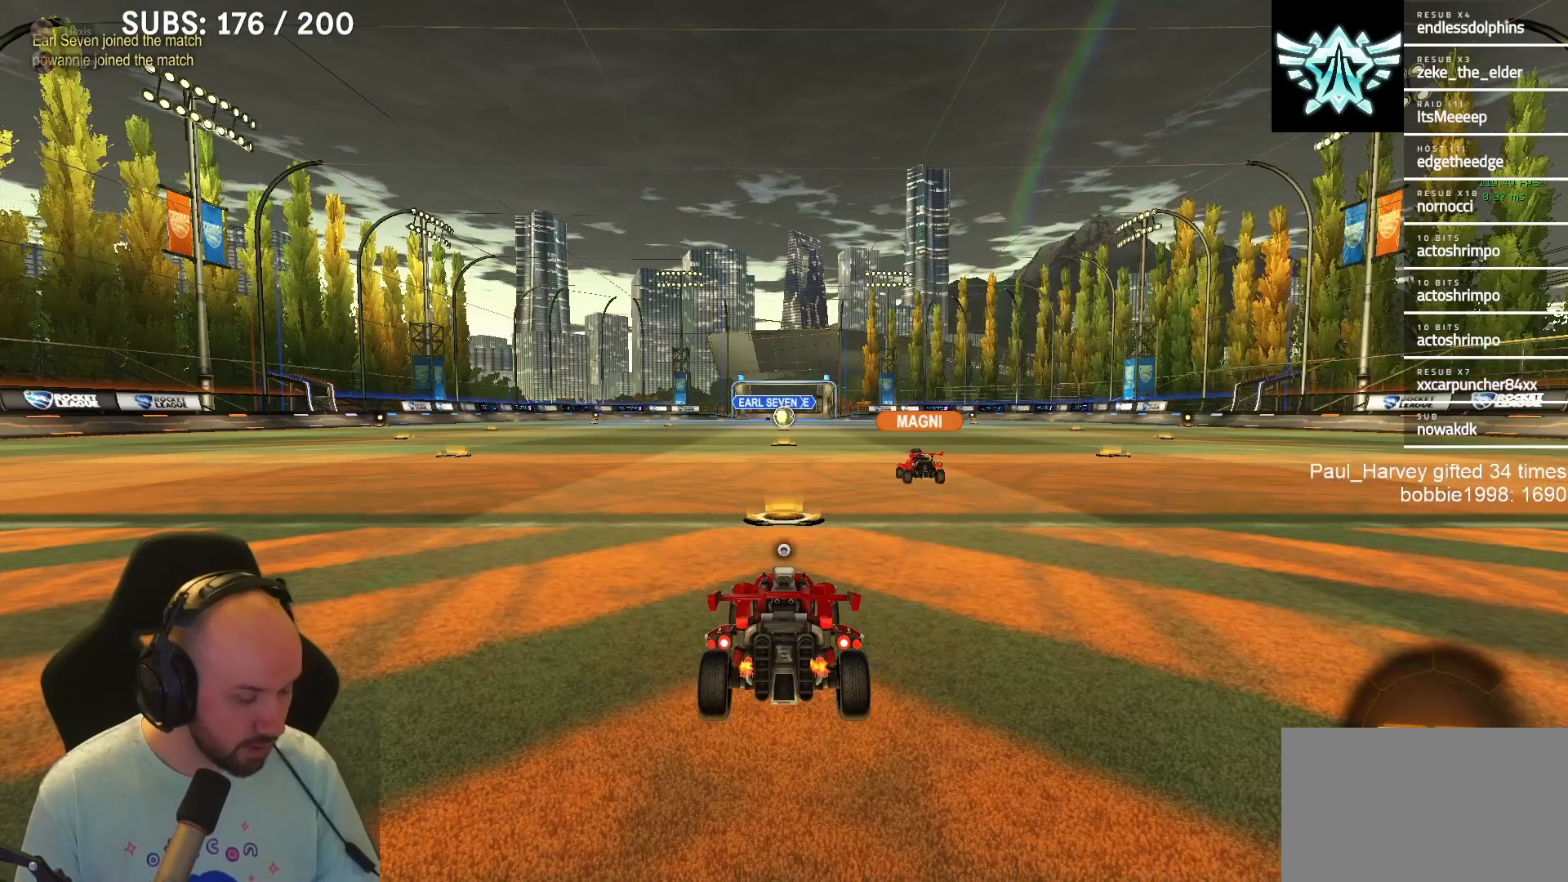
Gameplay with a controller (PlayStation layout); each line is a JSON object with the inputs held at the frame after it. "events" lists button and stick changes between this image and that frame as [ms after this image, input, new state], when the widget could be followed in between.
{"buttons": ["TRIANGLE"], "left_stick": "center", "right_stick": "center", "events": [[400, "TRIANGLE", "down"]]}
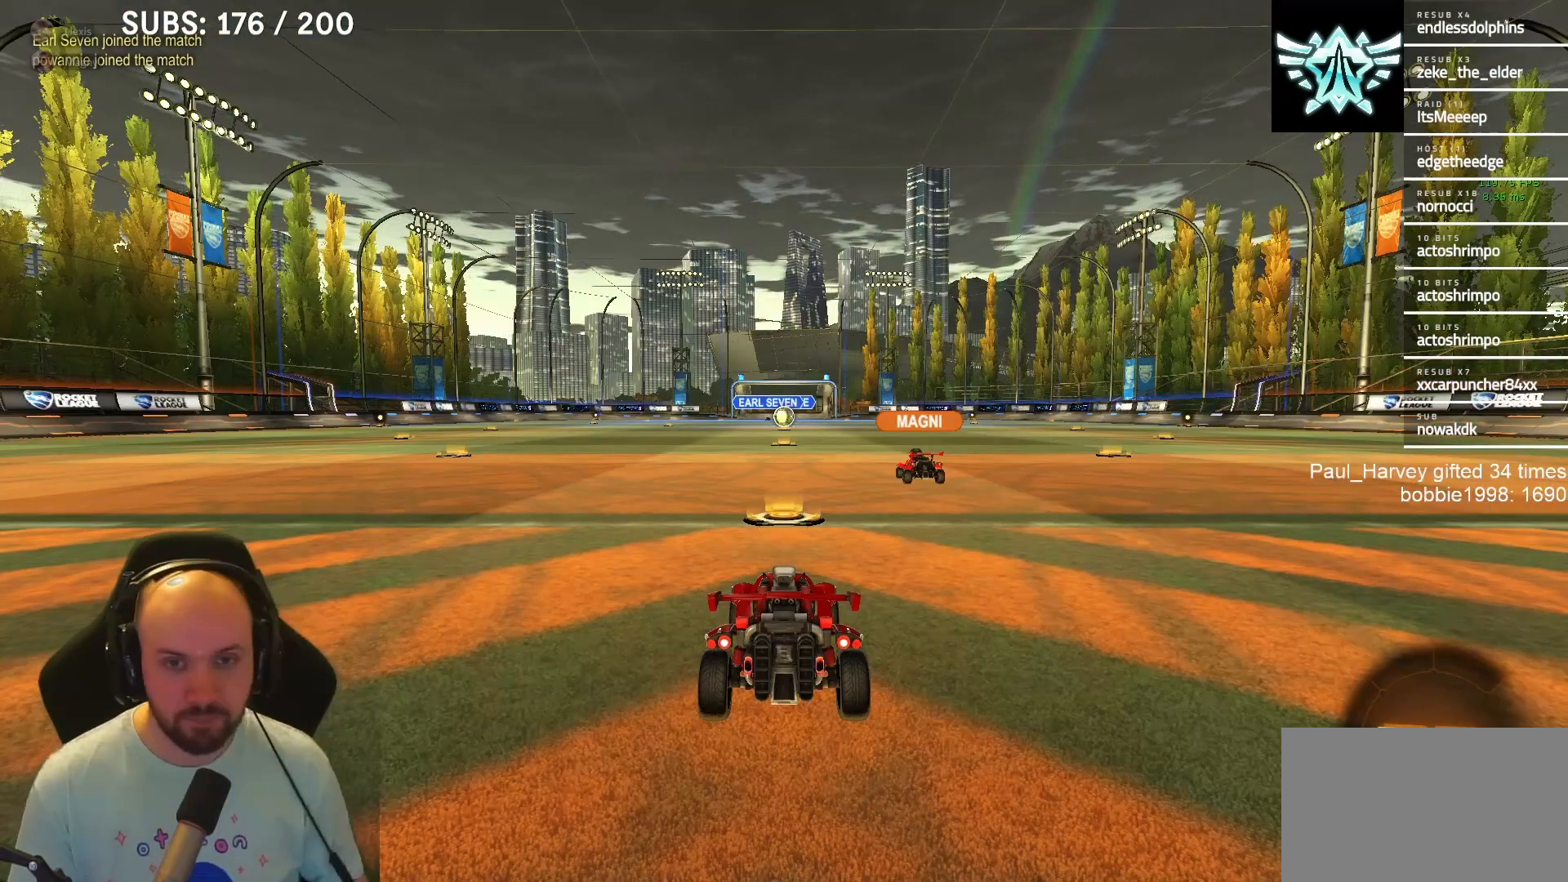
{"buttons": [], "left_stick": "center", "right_stick": "center", "events": [[17, "TRIANGLE", "up"]]}
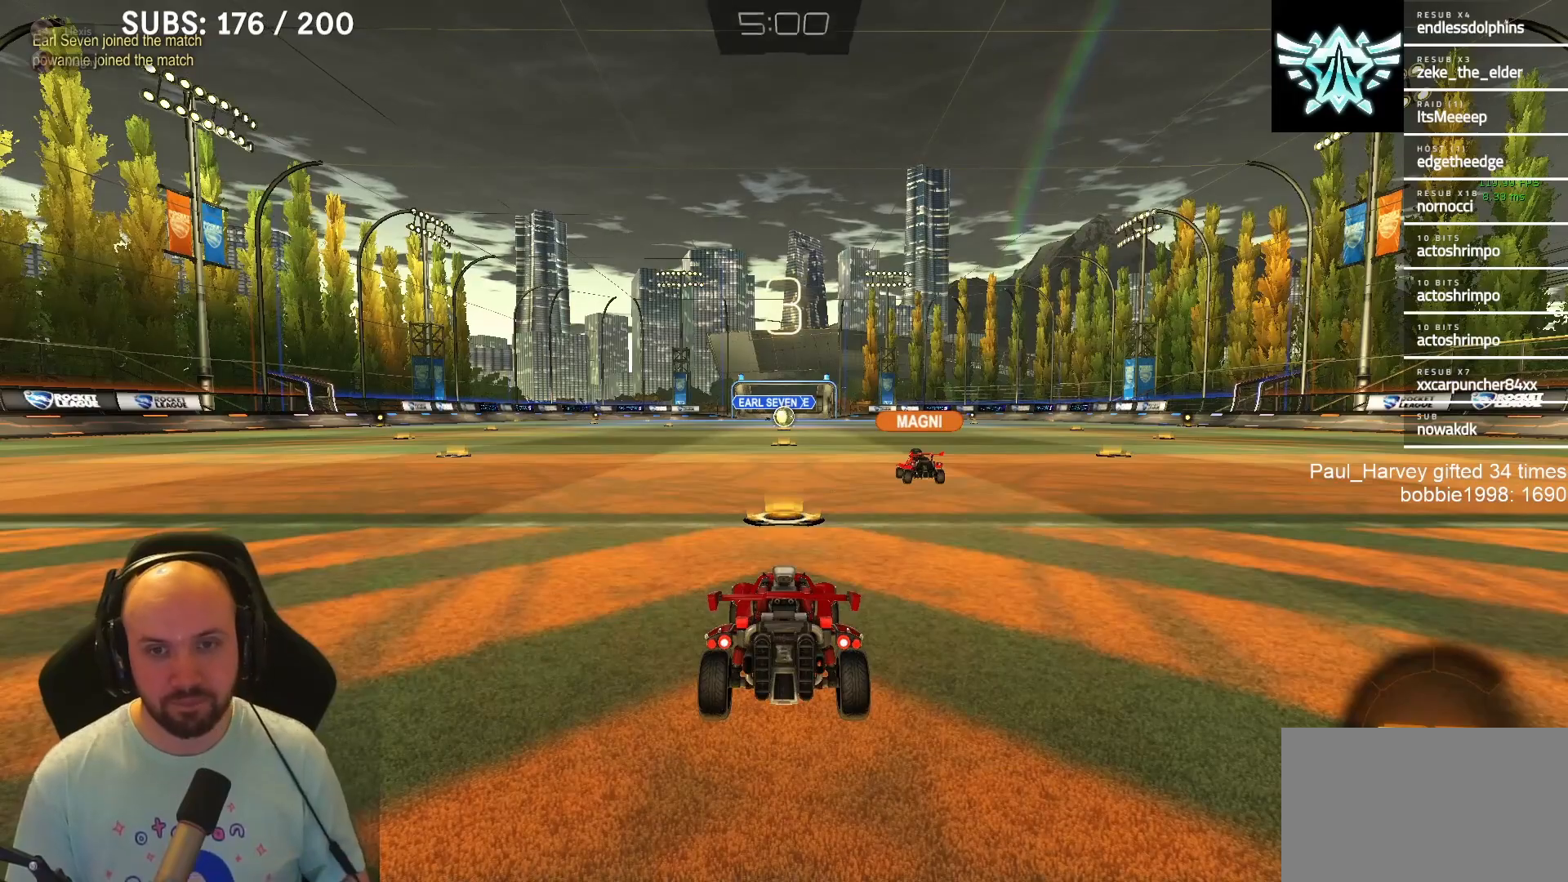
{"buttons": [], "left_stick": "center", "right_stick": "center", "events": []}
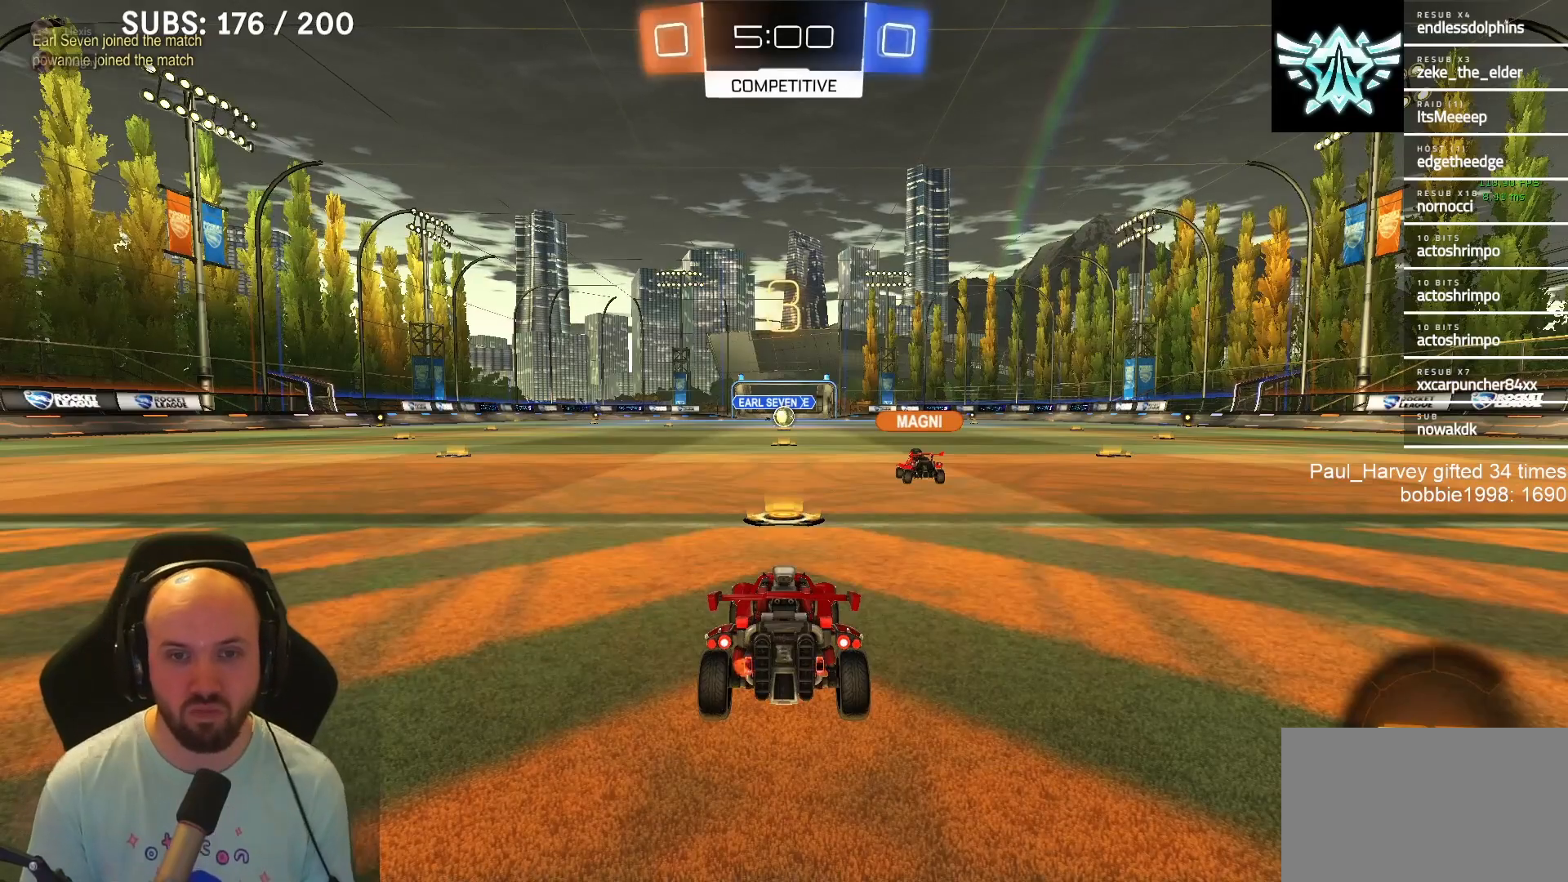
{"buttons": [], "left_stick": "center", "right_stick": "right", "events": [[333, "right_stick", "right"]]}
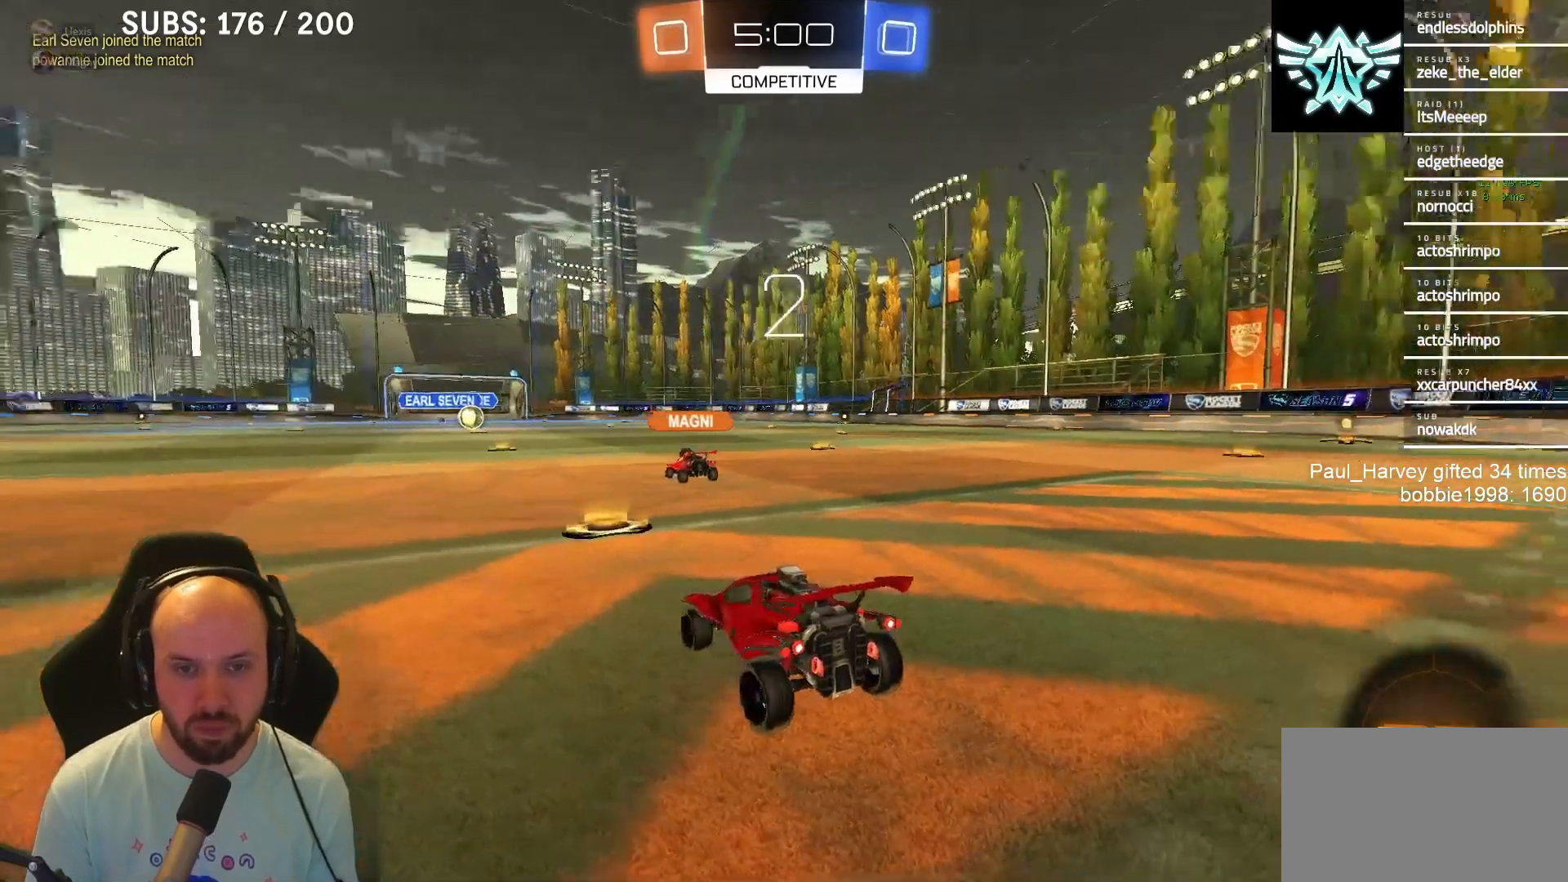
{"buttons": ["L1", "R2"], "left_stick": "center", "right_stick": "center", "events": [[333, "right_stick", "center"], [433, "L1", "down"], [450, "R2", "down"]]}
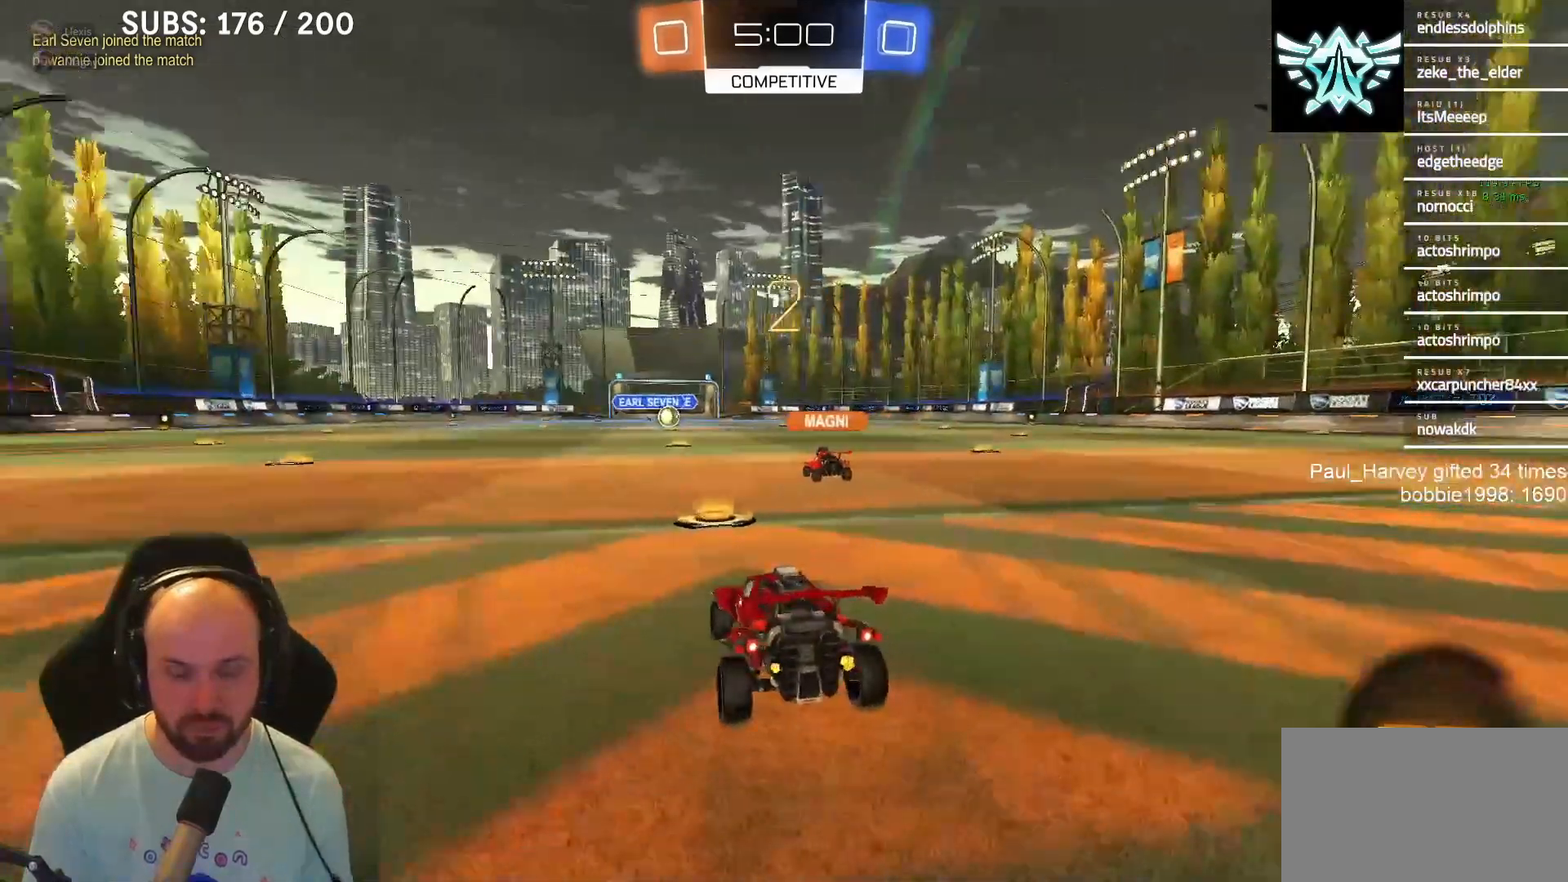
{"buttons": ["L1", "R2"], "left_stick": "center", "right_stick": "center", "events": []}
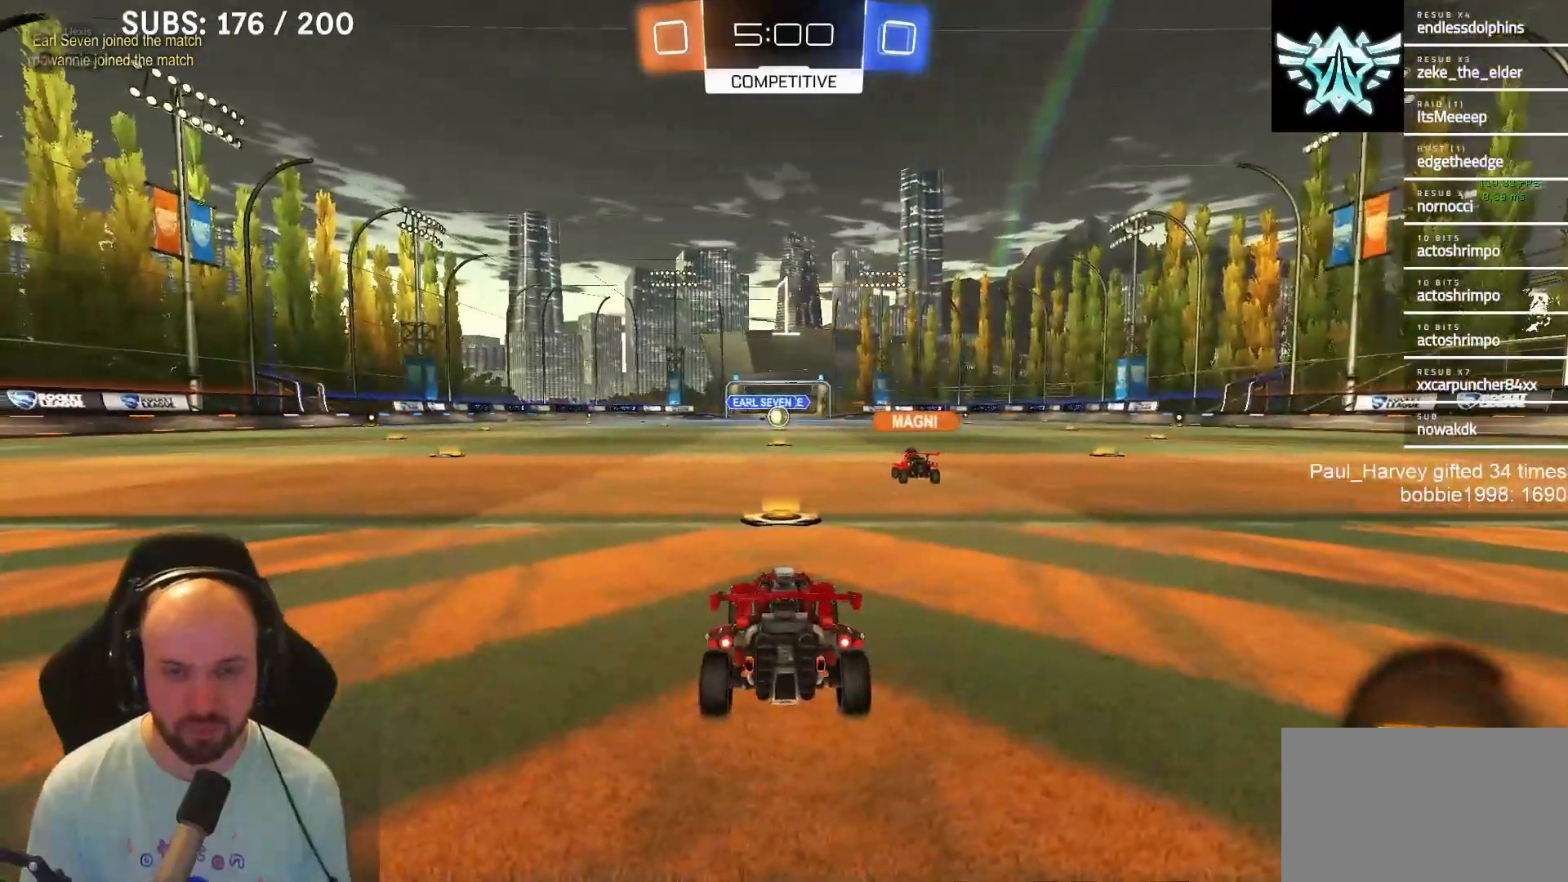
{"buttons": ["L1", "R2"], "left_stick": "center", "right_stick": "center", "events": []}
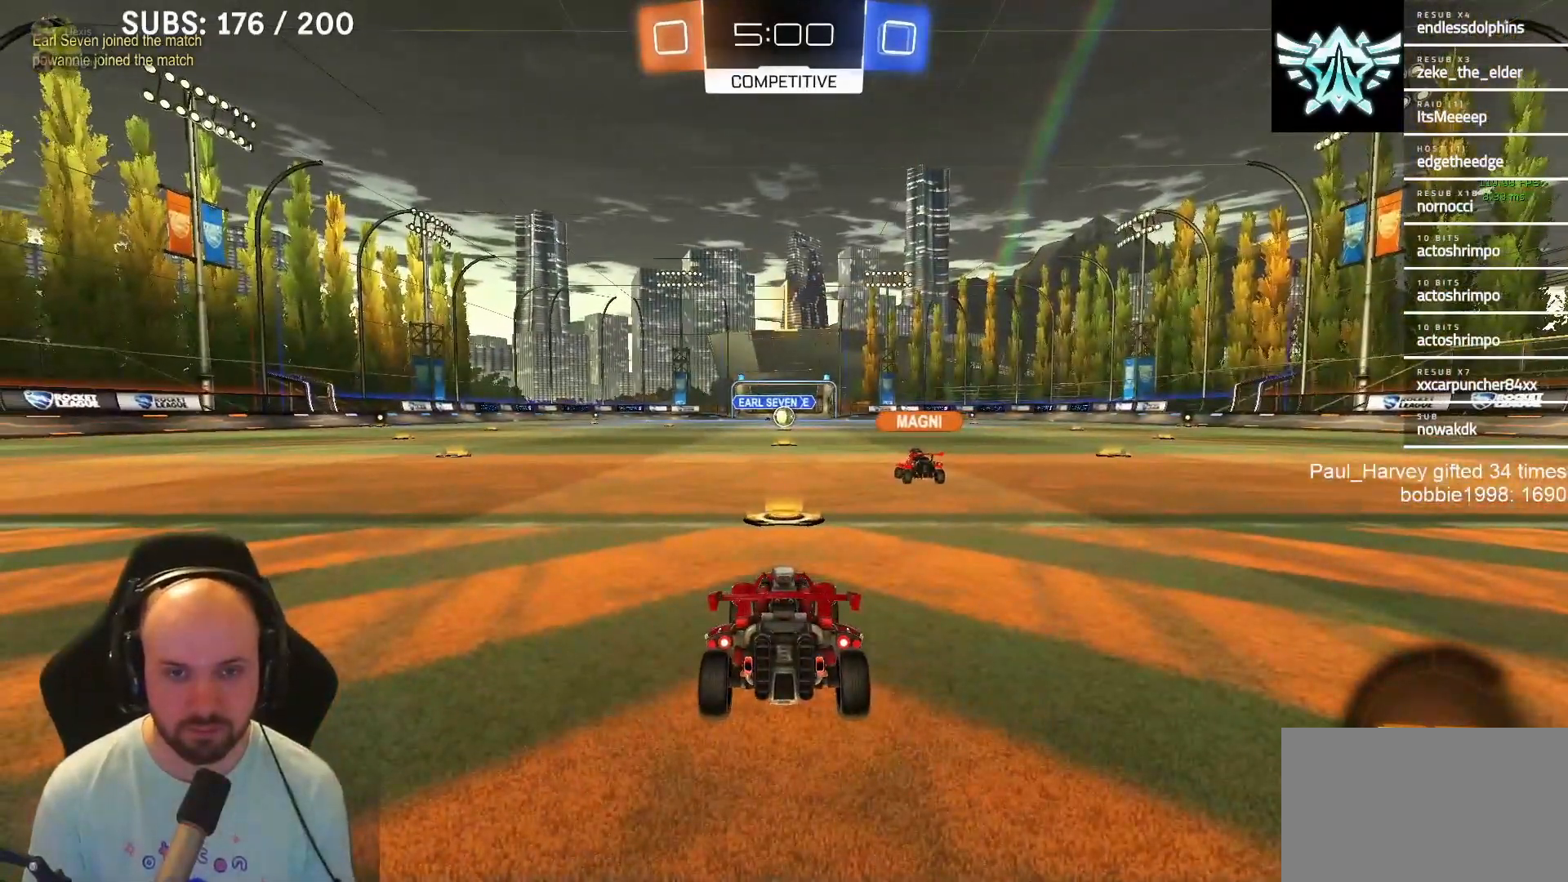
{"buttons": ["R2"], "left_stick": "center", "right_stick": "center", "events": [[50, "L1", "up"]]}
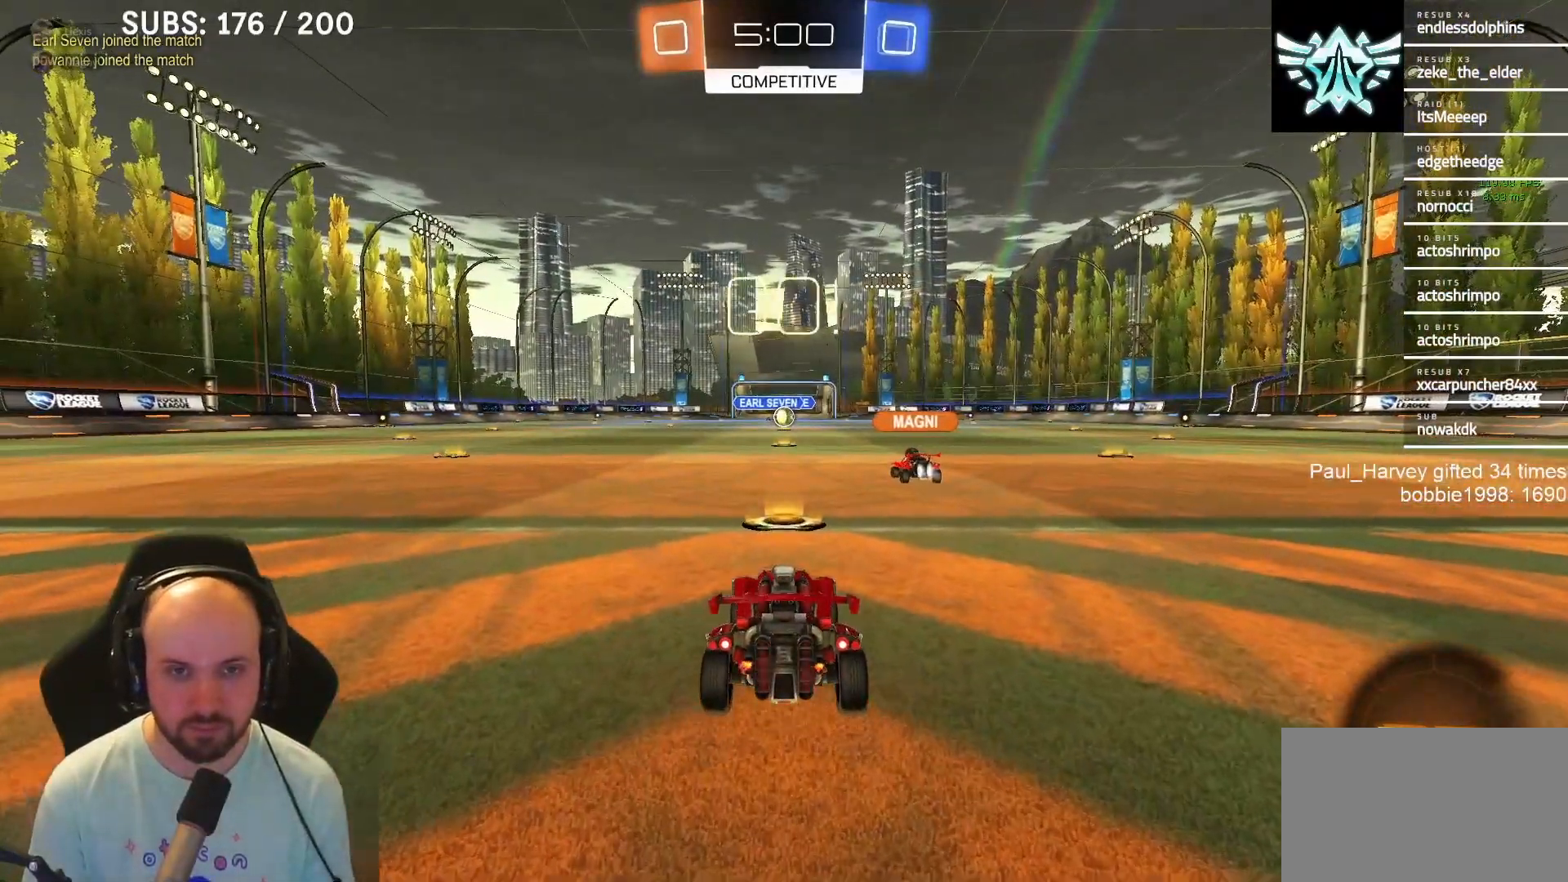
{"buttons": ["CROSS", "SQUARE", "L1", "R2"], "left_stick": "up", "right_stick": "center", "events": [[300, "L1", "down"], [300, "SQUARE", "down"], [300, "left_stick", "right"], [367, "CROSS", "down"], [383, "SQUARE", "up"], [383, "left_stick", "up"], [417, "CROSS", "up"], [483, "CROSS", "down"], [483, "SQUARE", "down"]]}
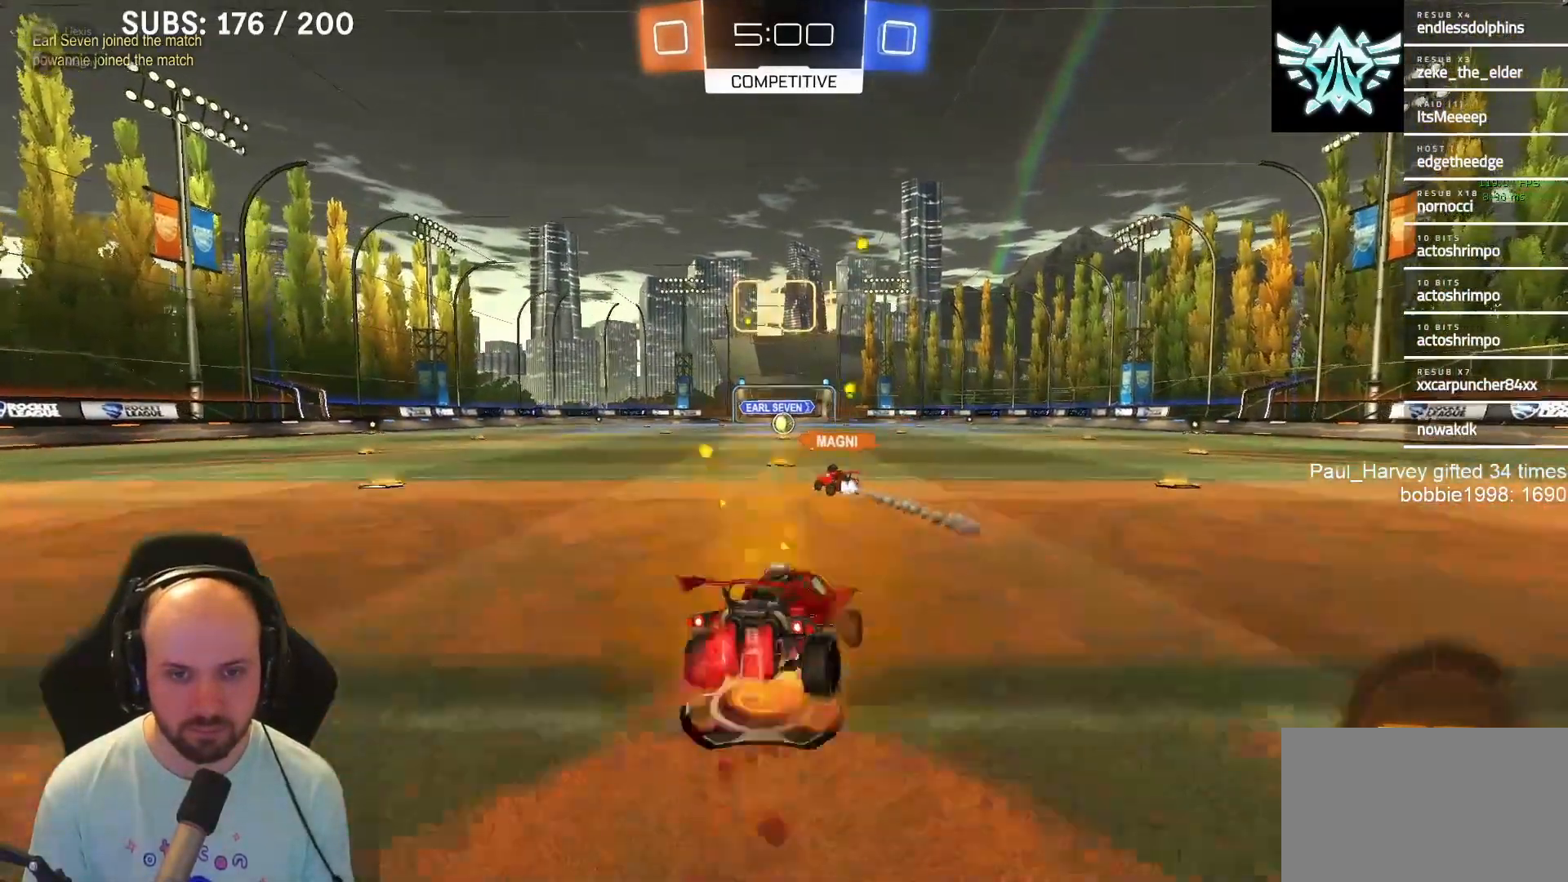
{"buttons": ["CROSS", "SQUARE", "L1", "R2"], "left_stick": "down-left", "right_stick": "center", "events": [[17, "left_stick", "left"], [67, "L1", "up"], [67, "left_stick", "down"], [283, "left_stick", "down-left"], [450, "L1", "down"]]}
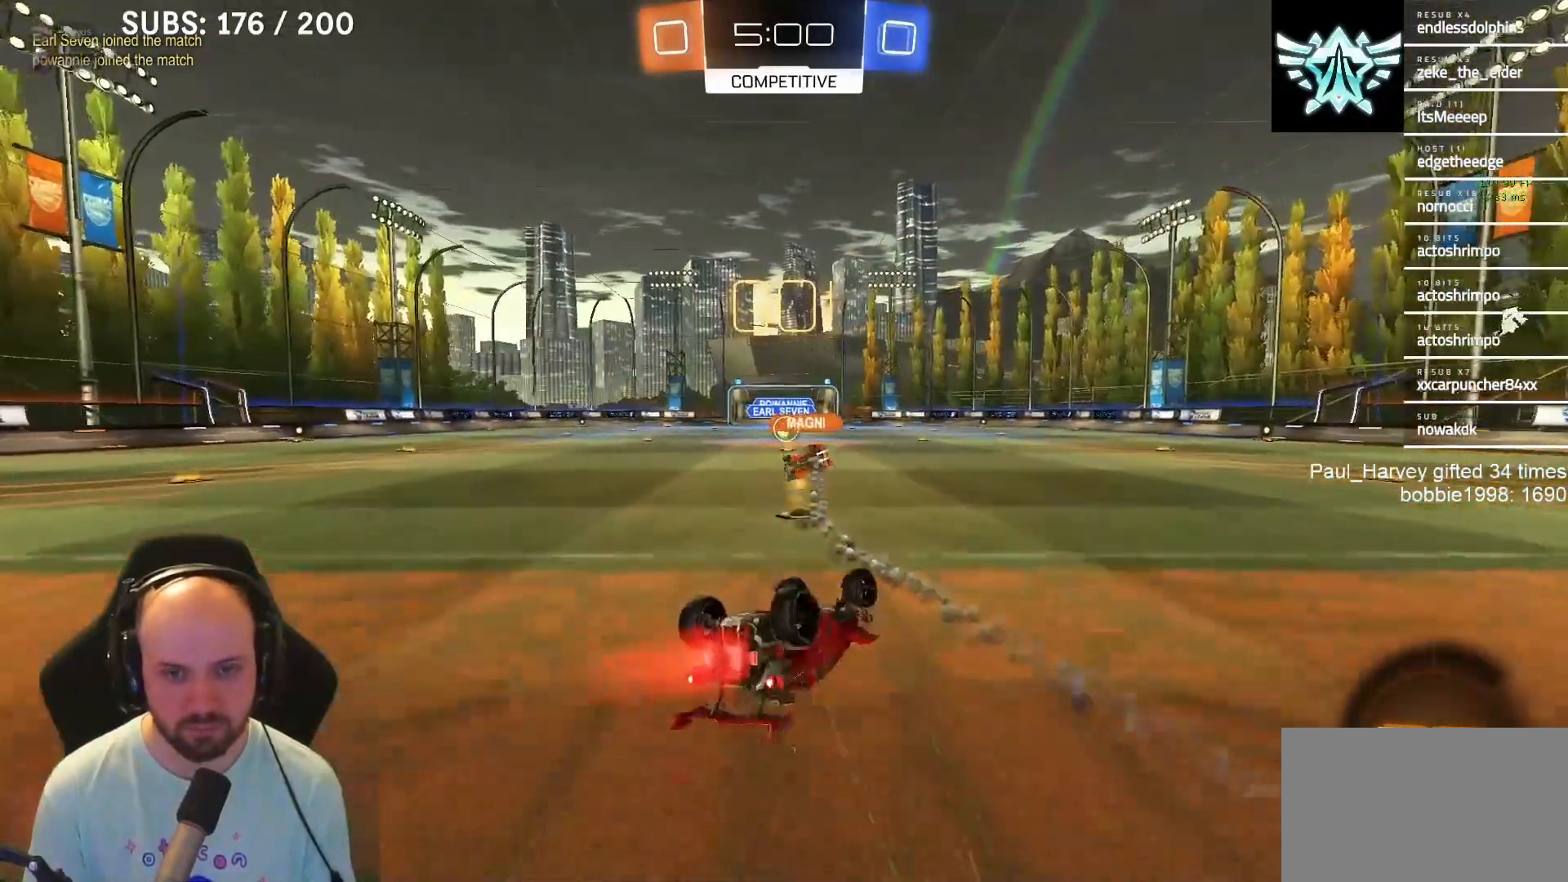
{"buttons": ["R2"], "left_stick": "center", "right_stick": "center", "events": [[100, "L1", "up"], [400, "CROSS", "up"], [400, "SQUARE", "up"], [400, "left_stick", "center"]]}
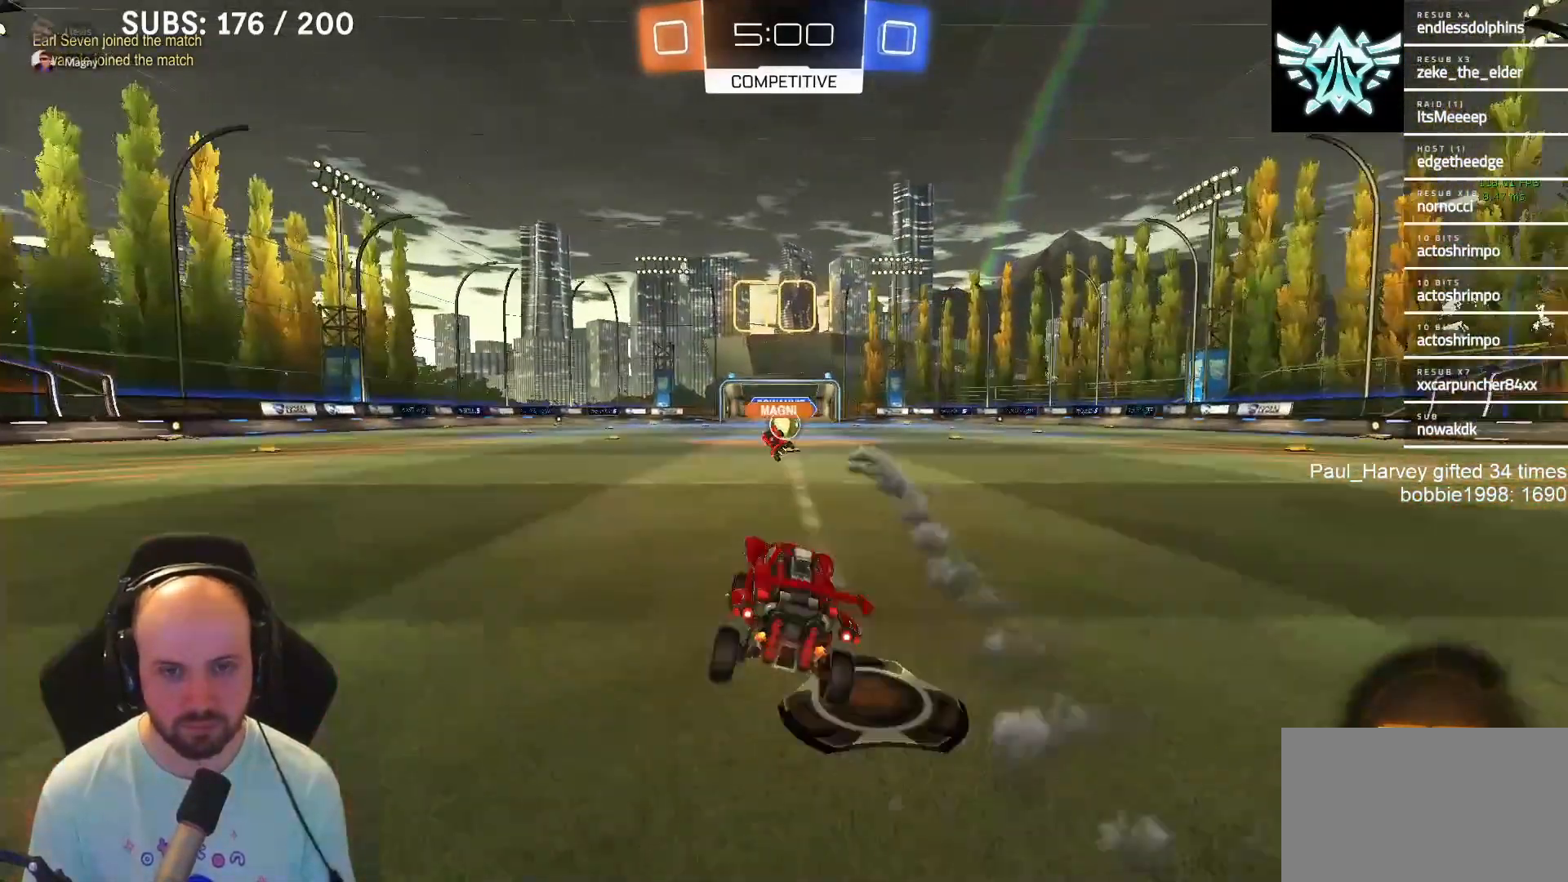
{"buttons": ["R2"], "left_stick": "center", "right_stick": "center", "events": [[267, "R2", "up"], [383, "R2", "down"]]}
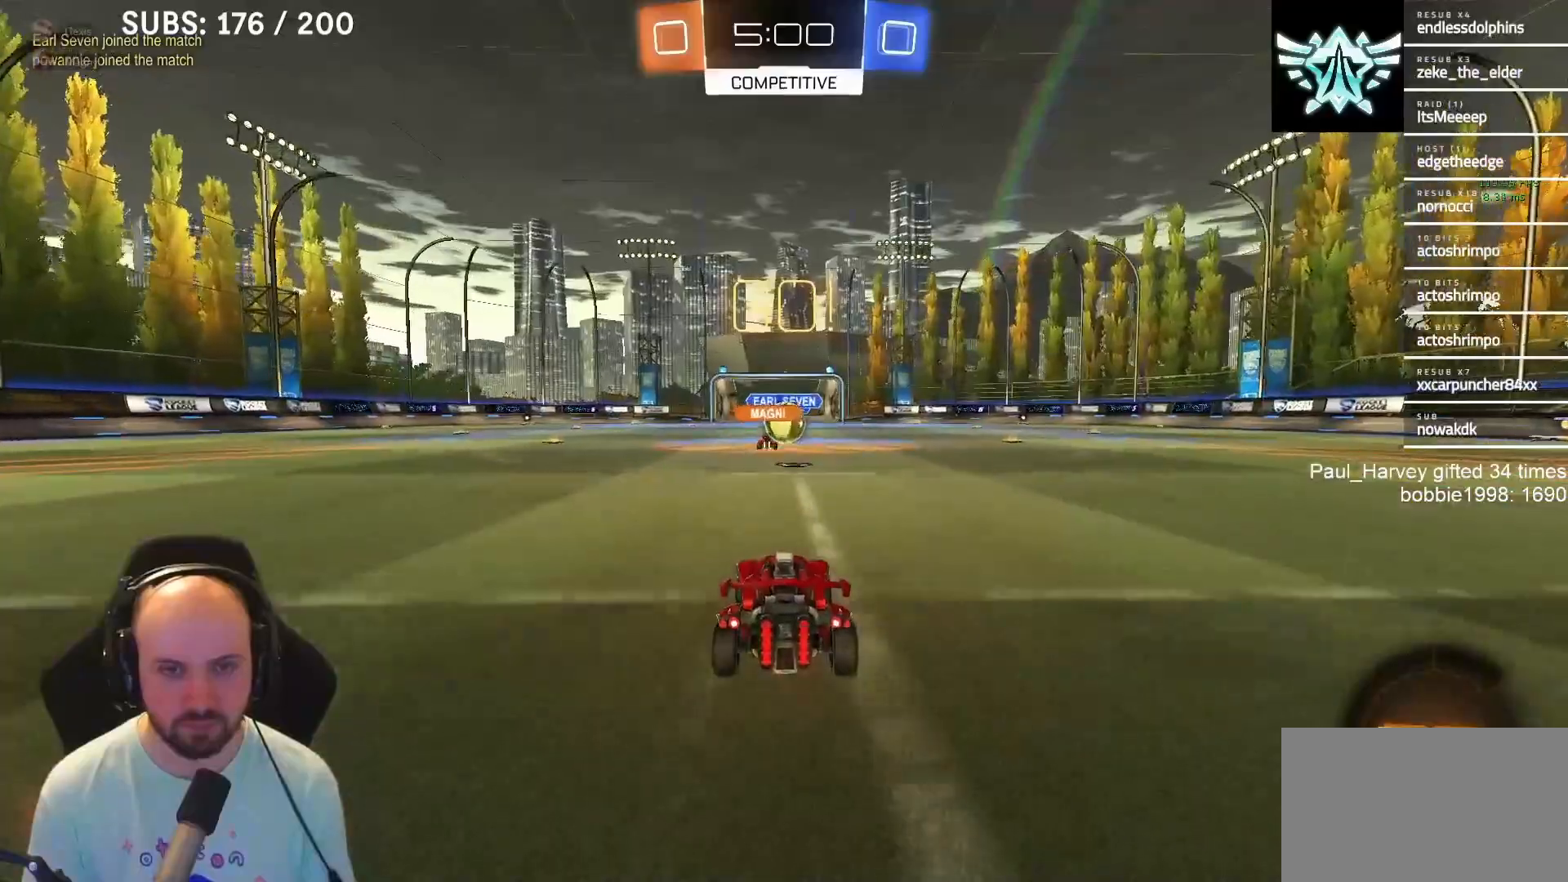
{"buttons": ["L1", "R2"], "left_stick": "up-right", "right_stick": "center", "events": [[117, "left_stick", "up-right"], [183, "SQUARE", "down"], [267, "SQUARE", "up"], [383, "L1", "down"]]}
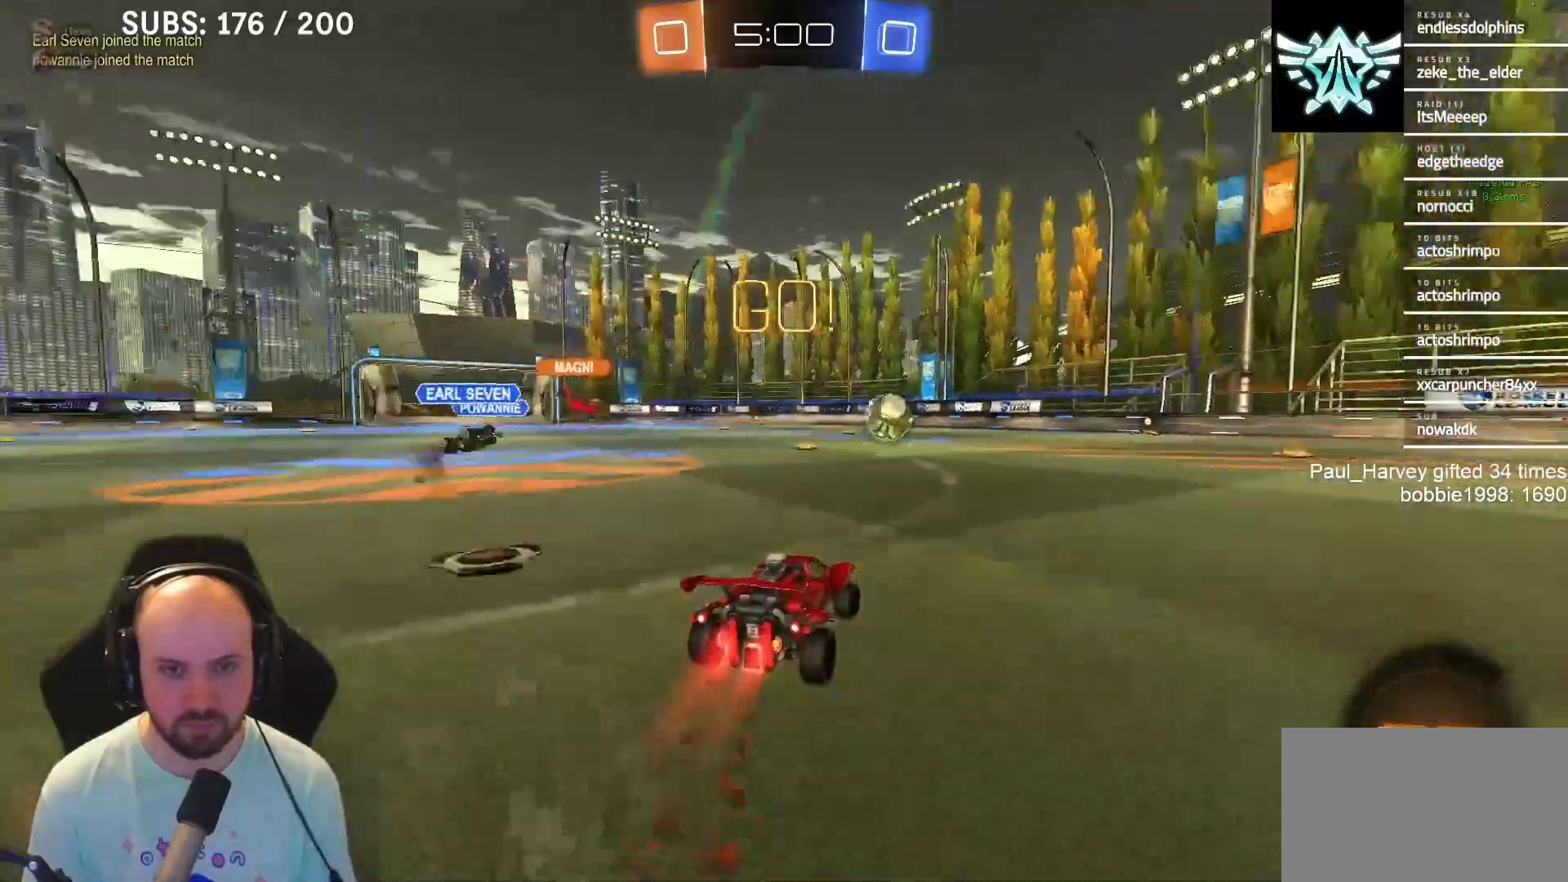
{"buttons": ["L1", "R2"], "left_stick": "up-right", "right_stick": "center", "events": []}
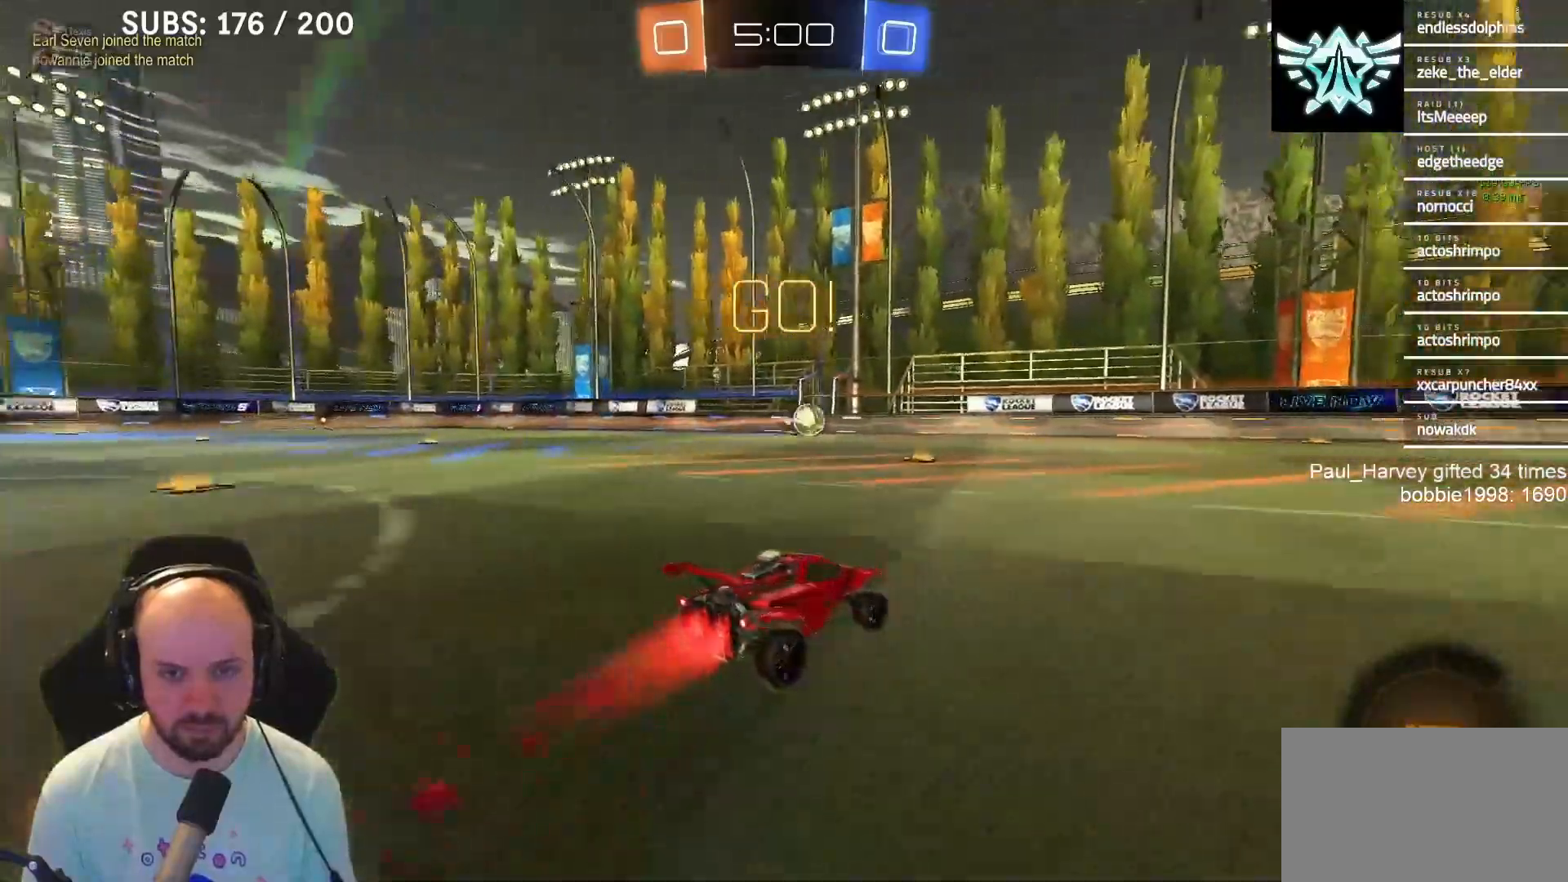
{"buttons": ["CROSS", "SQUARE", "L1", "R2"], "left_stick": "right", "right_stick": "center", "events": [[100, "CROSS", "down"], [183, "CROSS", "up"], [233, "CROSS", "down"], [233, "SQUARE", "down"], [233, "TRIANGLE", "down"], [283, "CIRCLE", "down"], [333, "CIRCLE", "up"], [367, "left_stick", "right"], [450, "TRIANGLE", "up"]]}
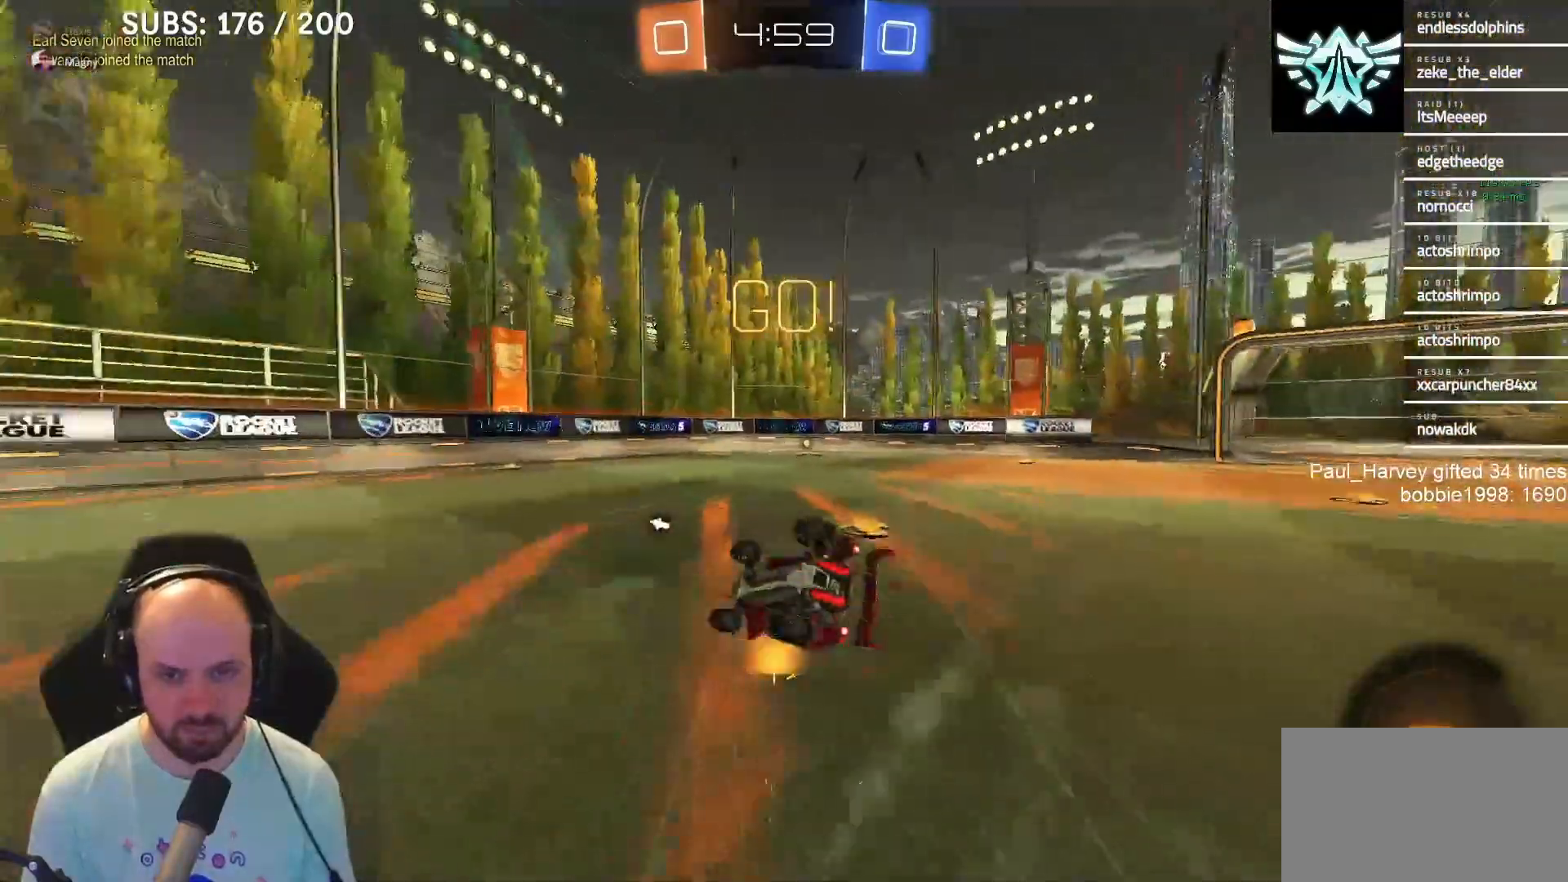
{"buttons": ["R2"], "left_stick": "right", "right_stick": "center", "events": [[117, "L1", "up"], [450, "CROSS", "up"], [450, "SQUARE", "up"]]}
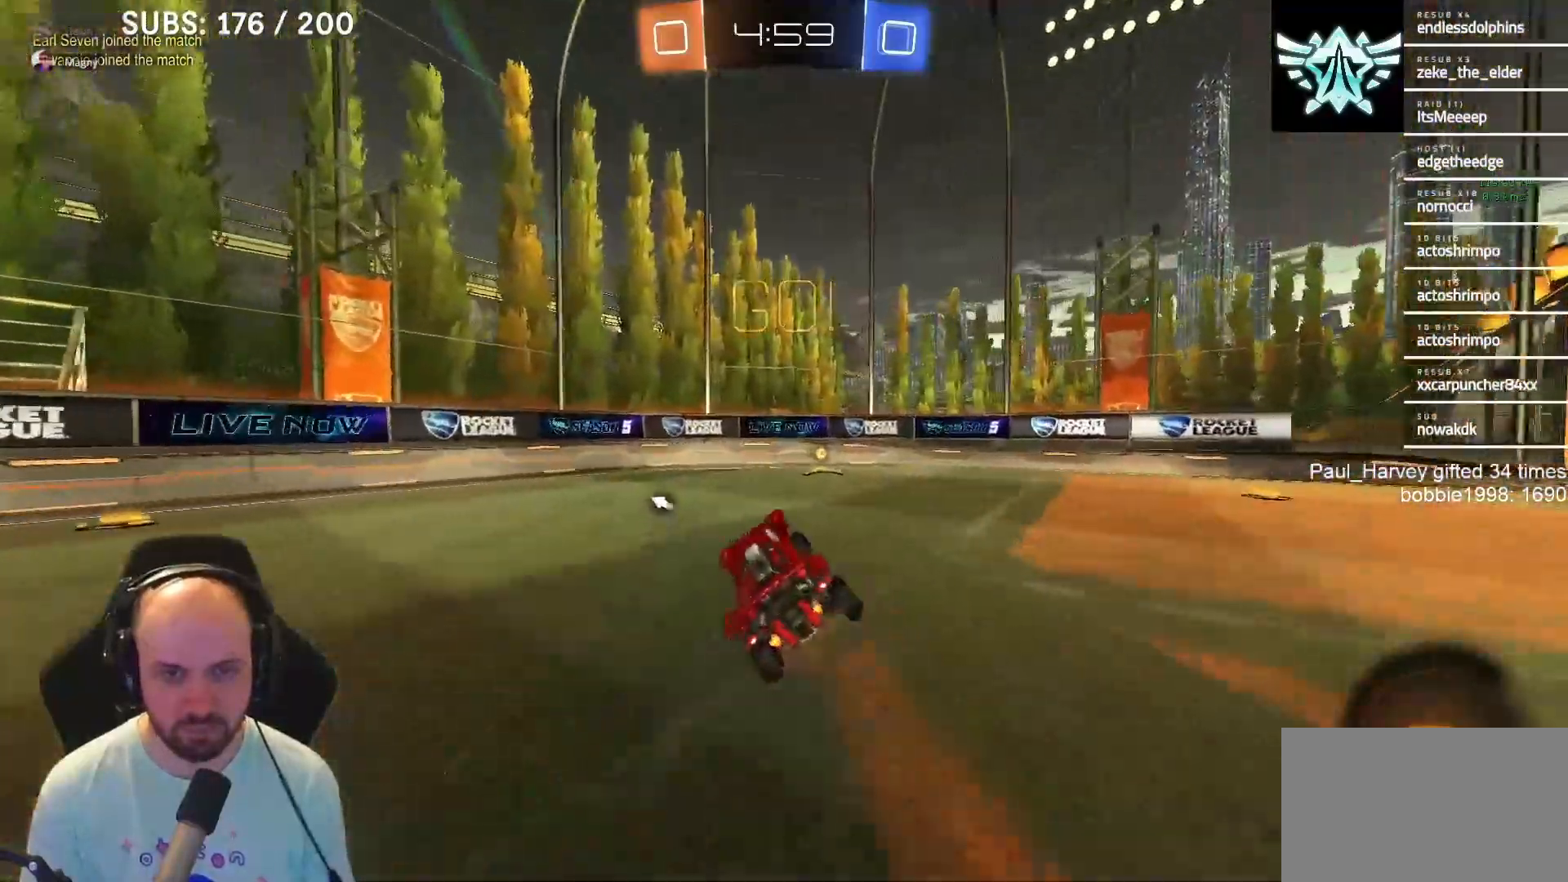
{"buttons": ["SQUARE", "R2"], "left_stick": "right", "right_stick": "center", "events": [[50, "left_stick", "center"], [133, "TRIANGLE", "down"], [250, "TRIANGLE", "up"], [300, "left_stick", "right"], [400, "SQUARE", "down"]]}
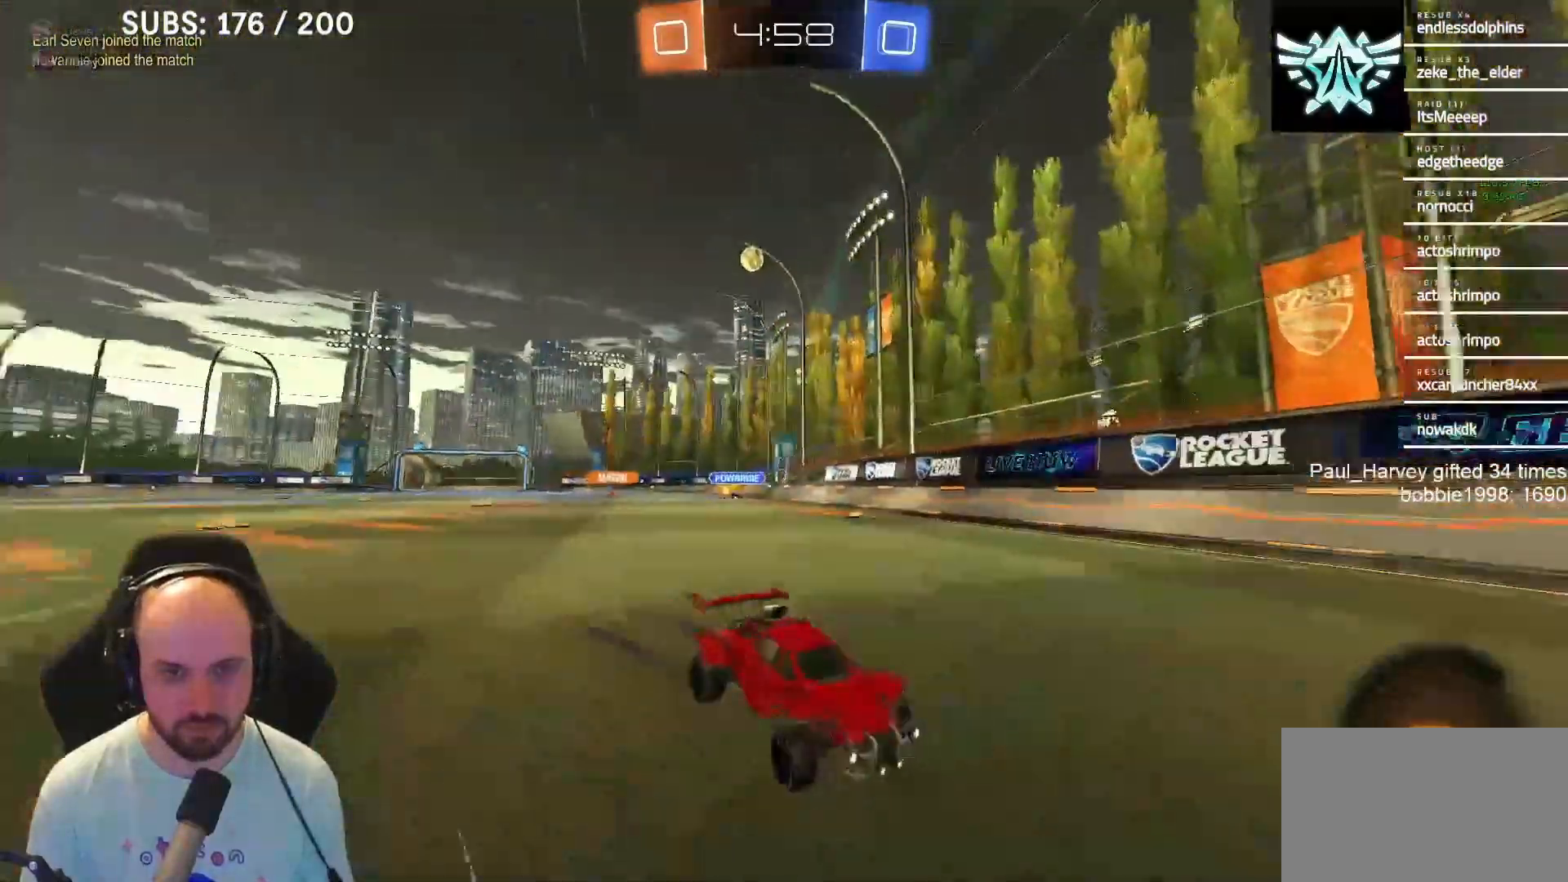
{"buttons": ["R2"], "left_stick": "right", "right_stick": "center", "events": [[17, "SQUARE", "up"], [317, "SQUARE", "down"], [383, "SQUARE", "up"]]}
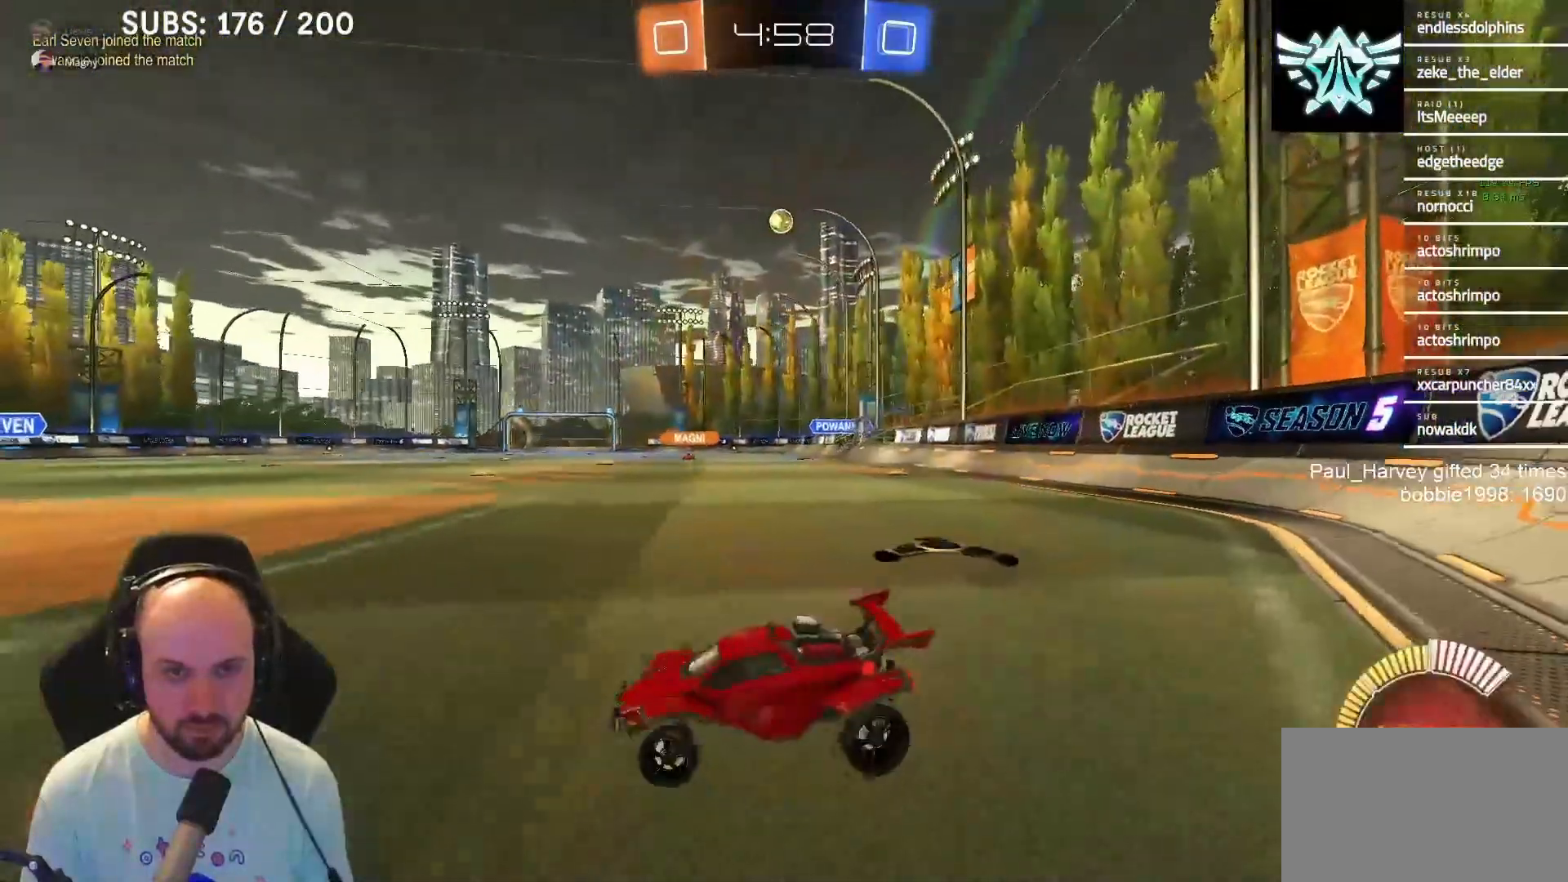
{"buttons": ["L1", "R2"], "left_stick": "center", "right_stick": "center", "events": [[50, "L1", "down"], [383, "left_stick", "center"]]}
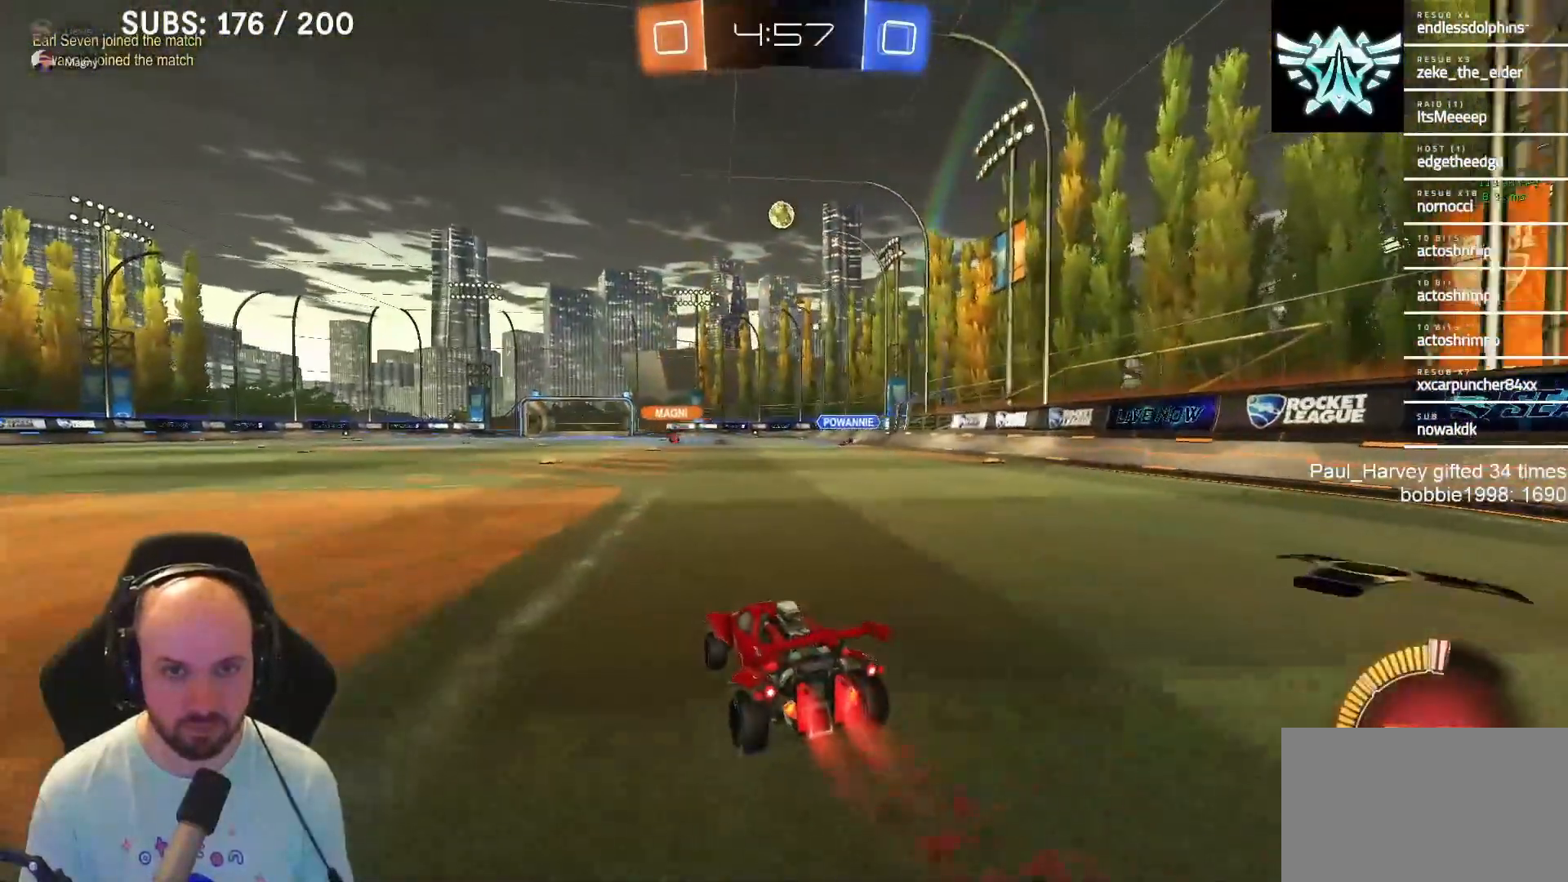
{"buttons": ["L1", "R2"], "left_stick": "center", "right_stick": "center", "events": []}
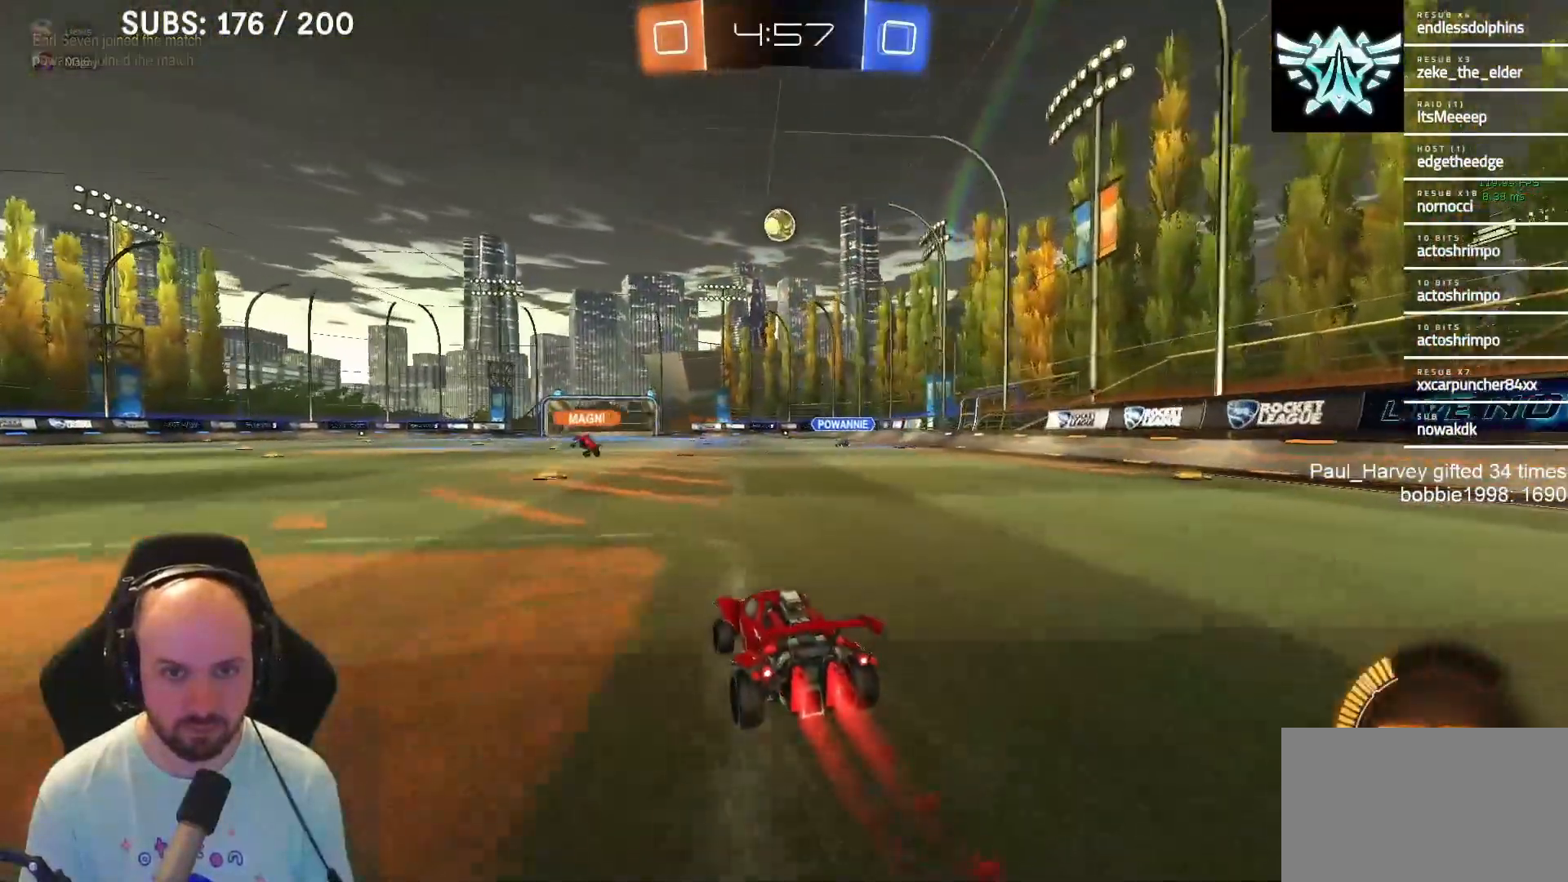
{"buttons": ["L1", "R2"], "left_stick": "down-left", "right_stick": "center", "events": [[483, "left_stick", "down-left"]]}
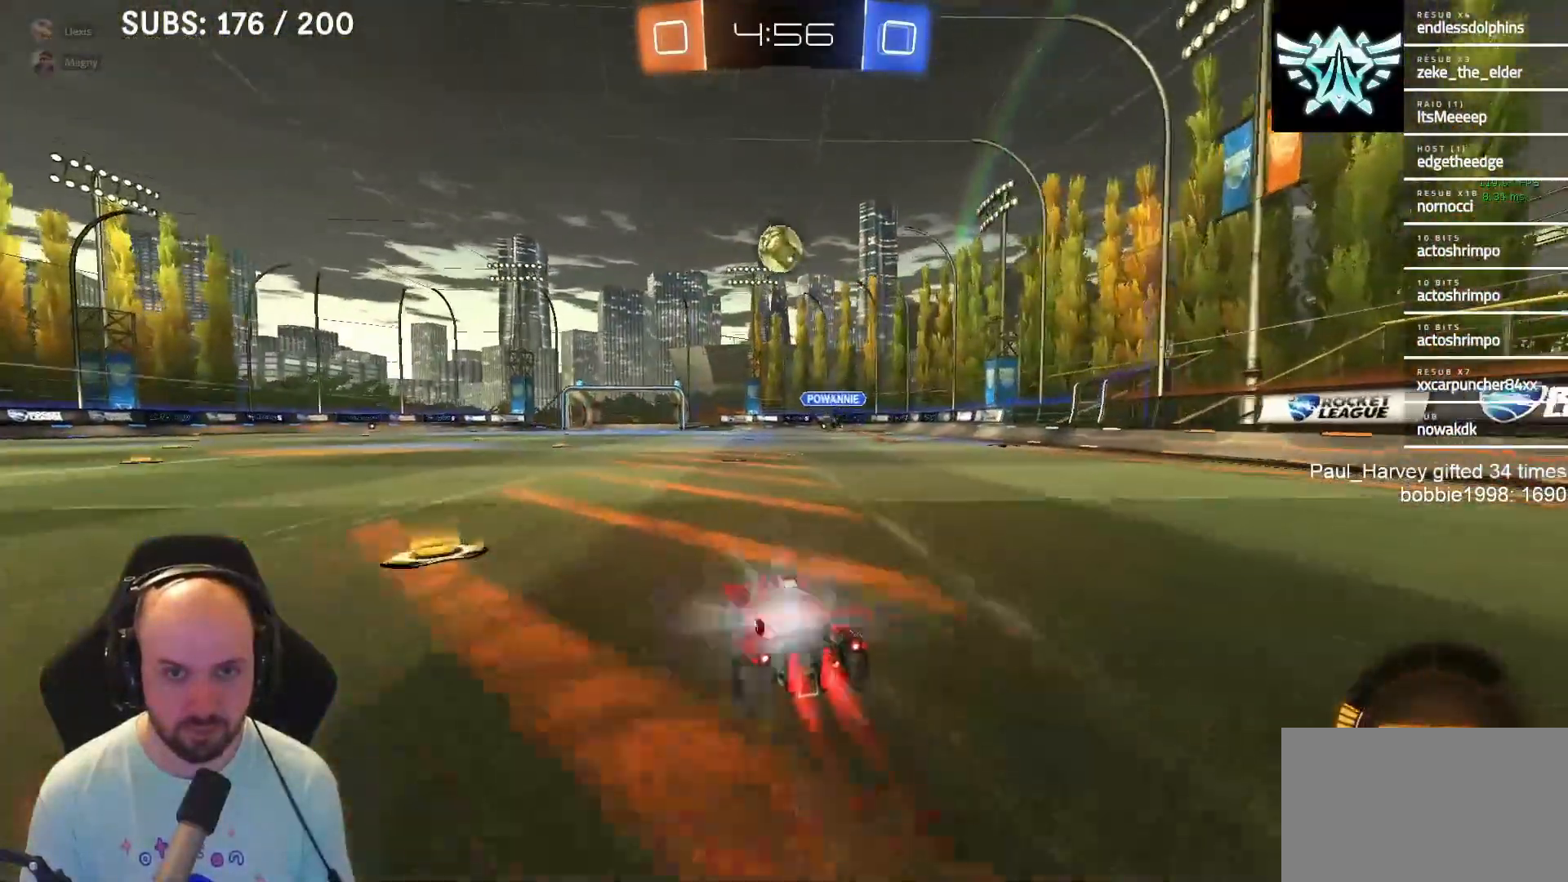
{"buttons": ["R2"], "left_stick": "center", "right_stick": "center", "events": [[50, "L1", "up"], [133, "CROSS", "down"], [383, "left_stick", "center"], [450, "CROSS", "up"]]}
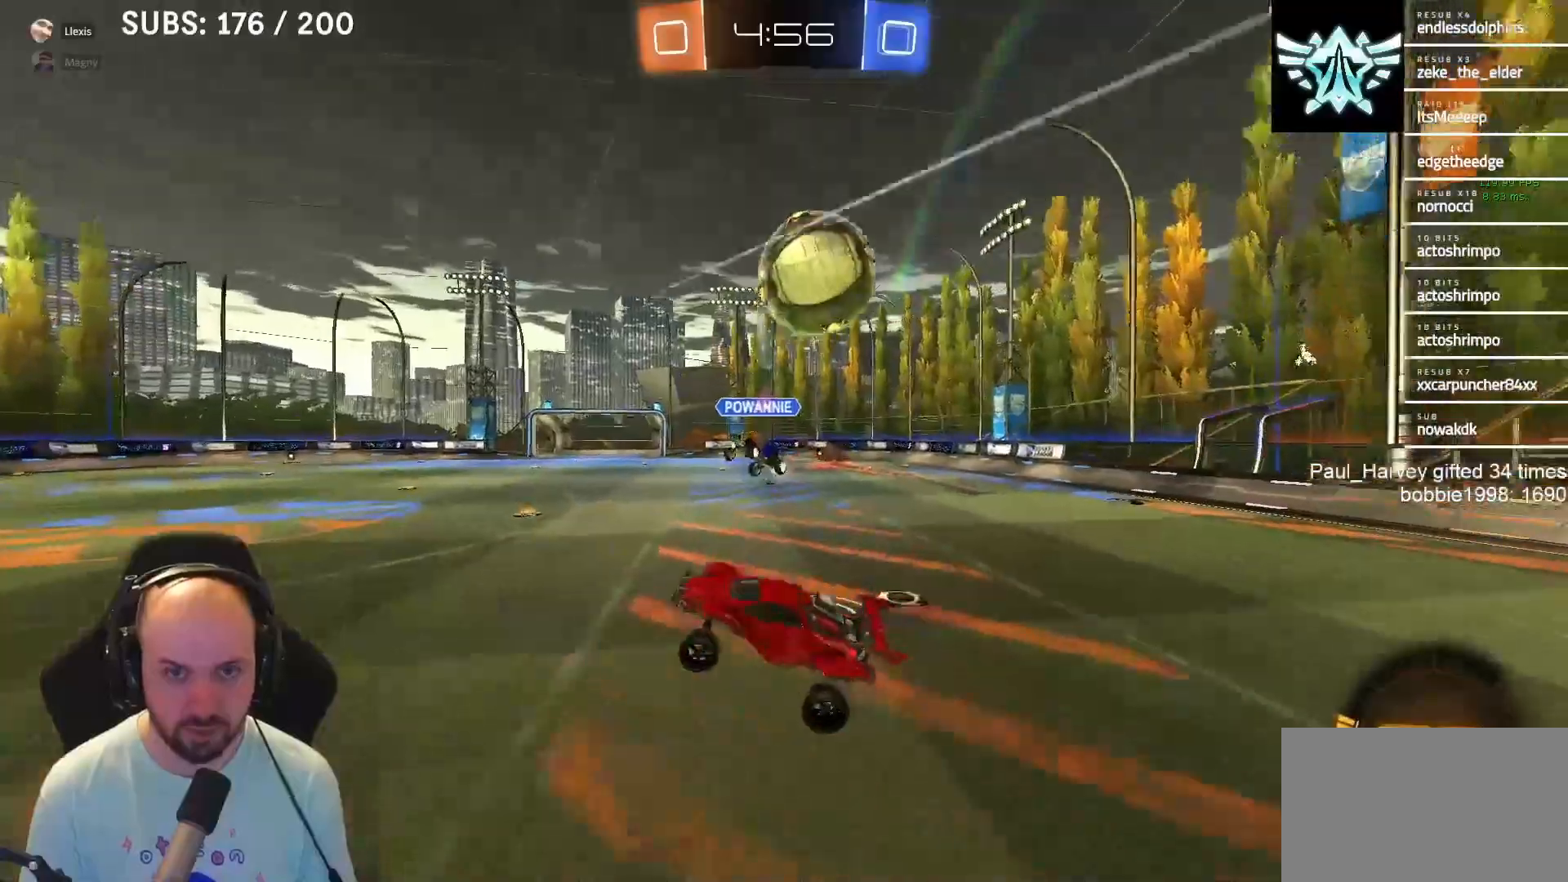
{"buttons": ["R2"], "left_stick": "center", "right_stick": "center", "events": []}
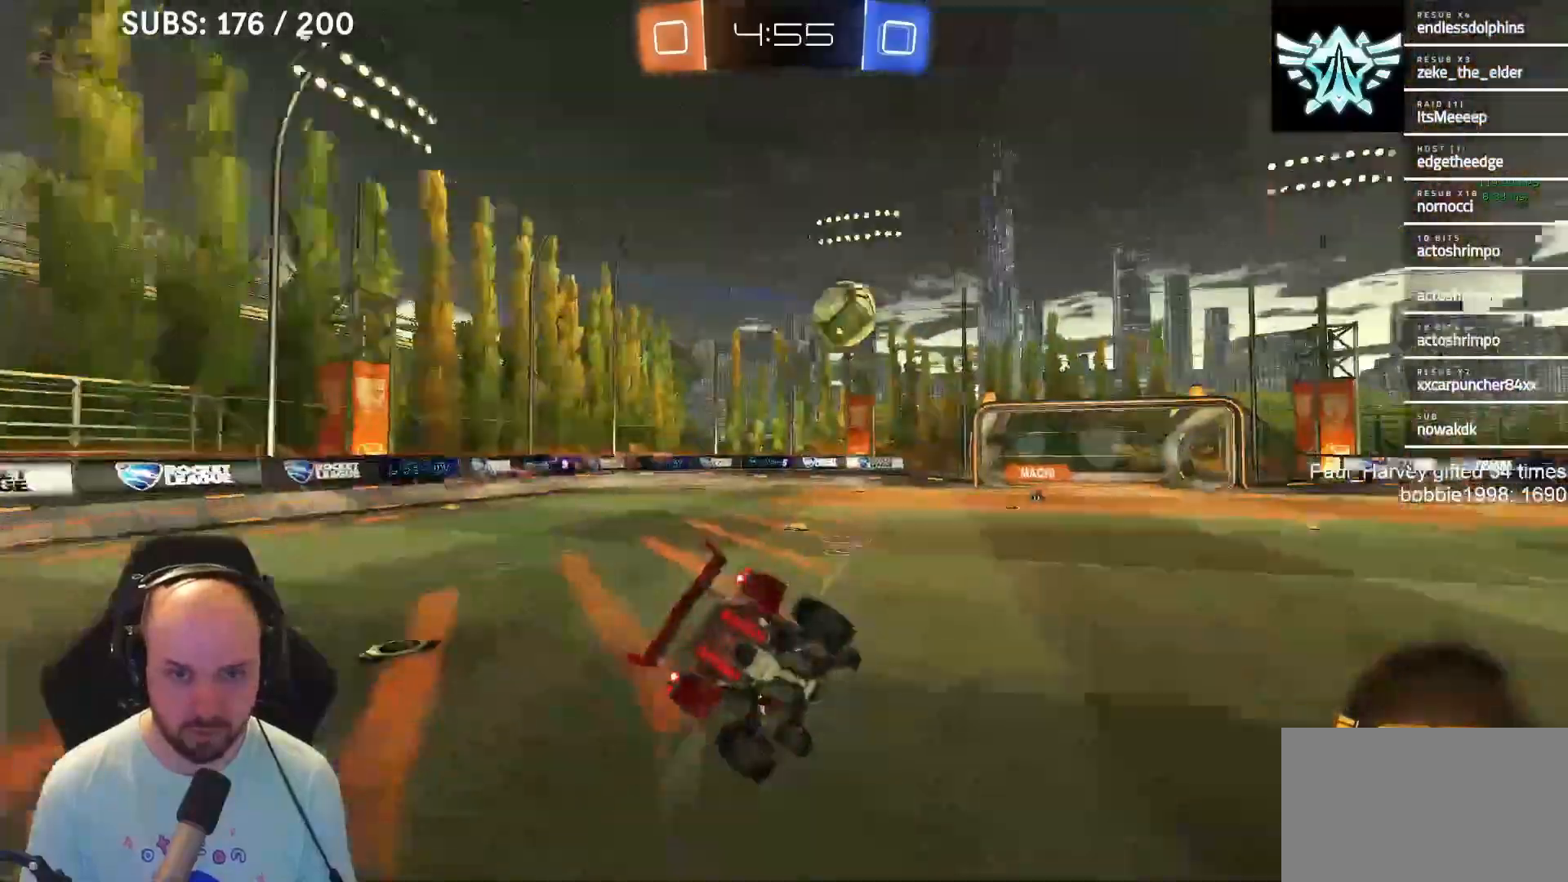
{"buttons": ["R2"], "left_stick": "right", "right_stick": "center", "events": [[67, "left_stick", "right"], [133, "SQUARE", "down"], [267, "SQUARE", "up"]]}
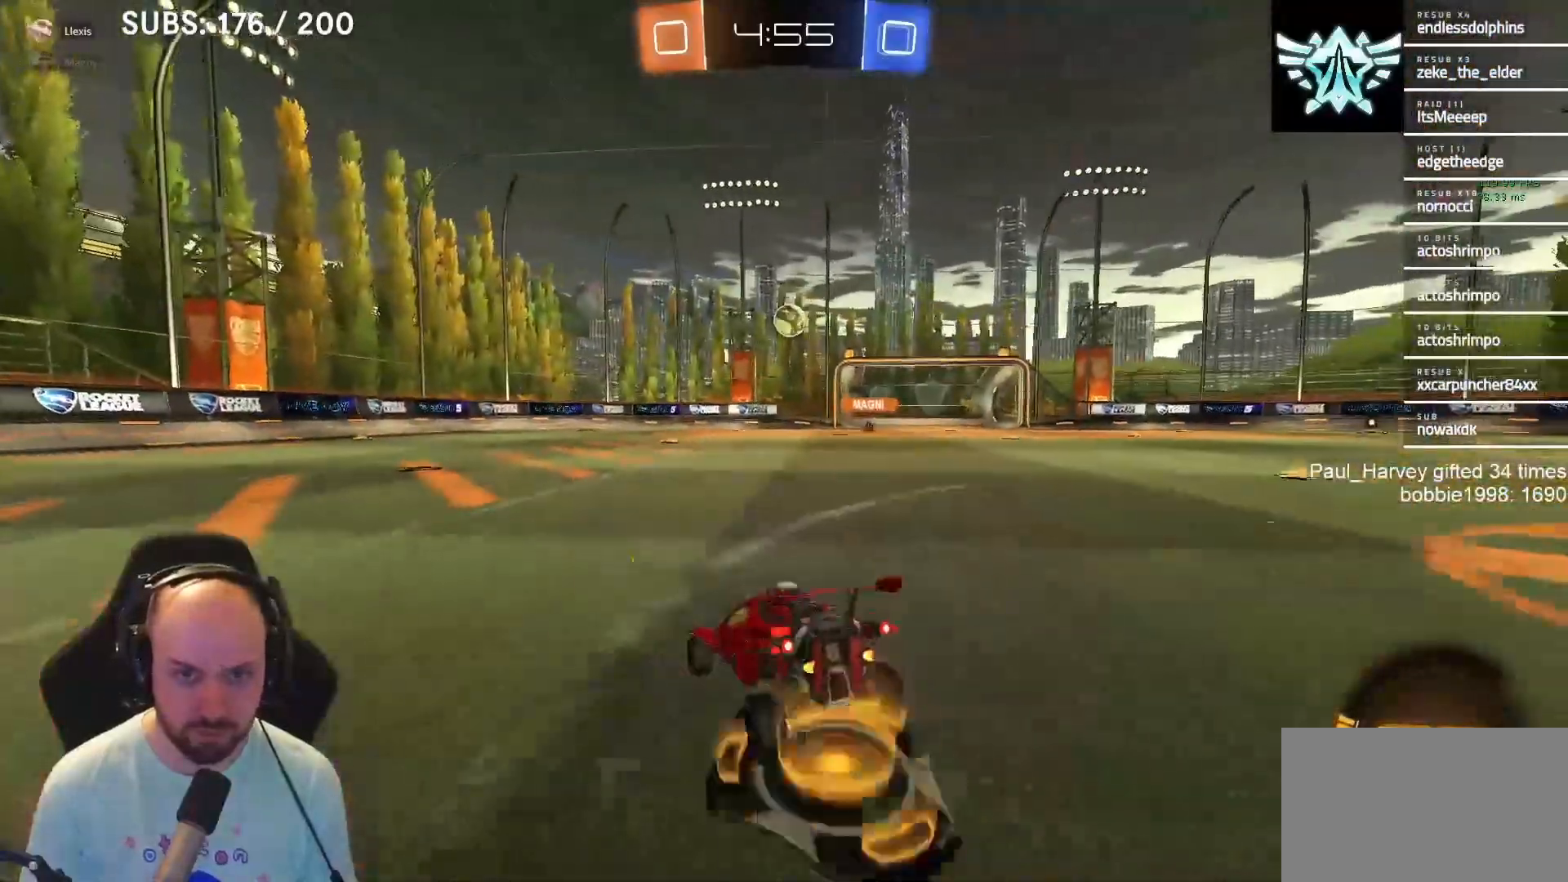
{"buttons": ["R2"], "left_stick": "right", "right_stick": "center", "events": [[17, "left_stick", "center"], [117, "left_stick", "right"]]}
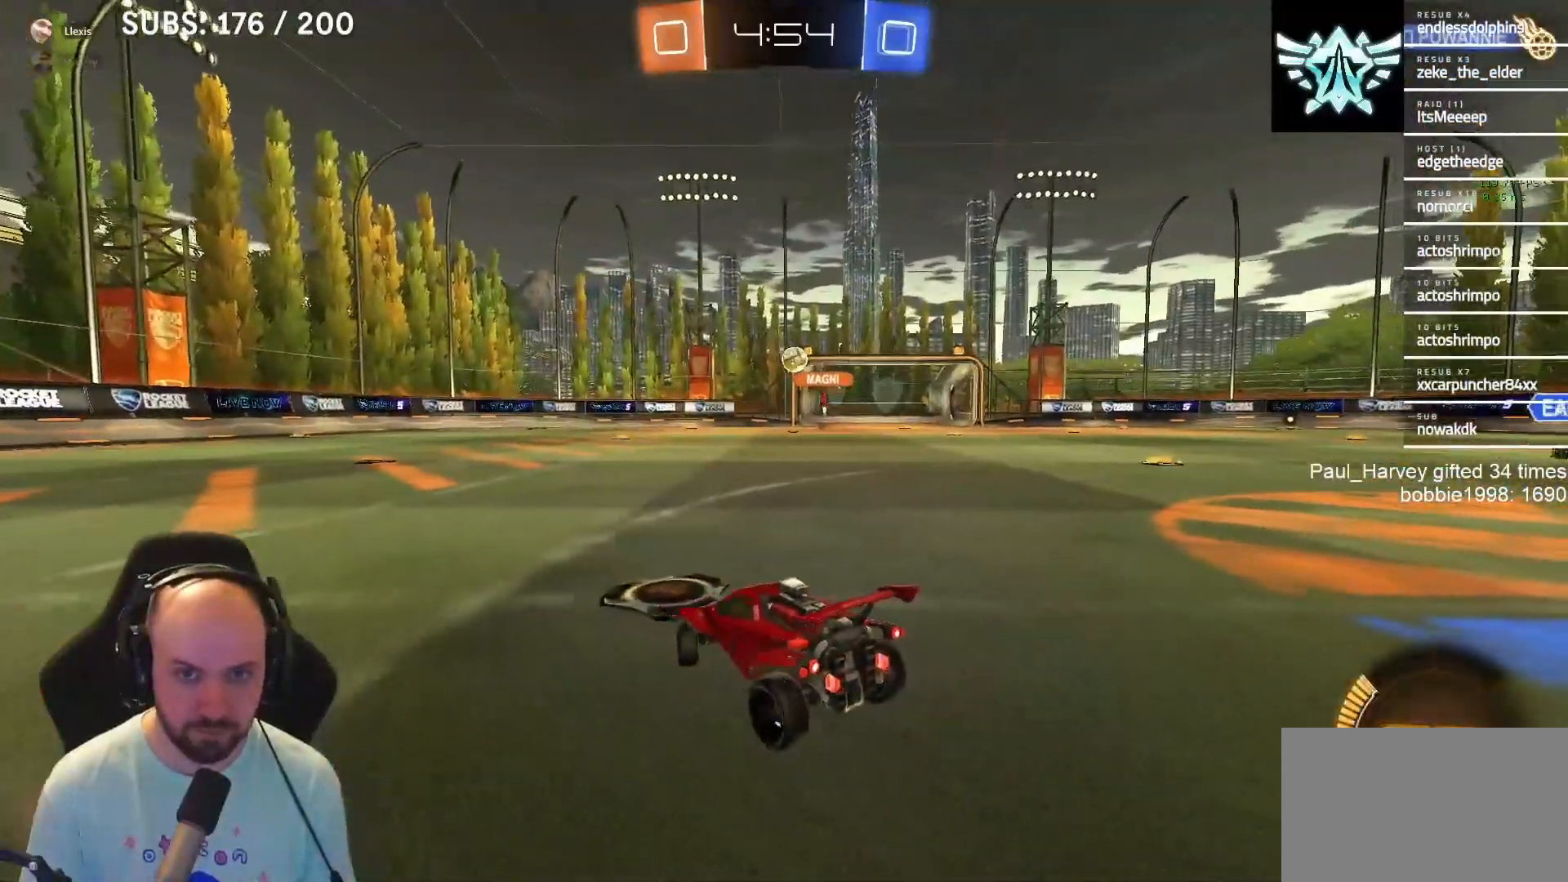
{"buttons": ["R2"], "left_stick": "center", "right_stick": "center", "events": [[267, "left_stick", "center"]]}
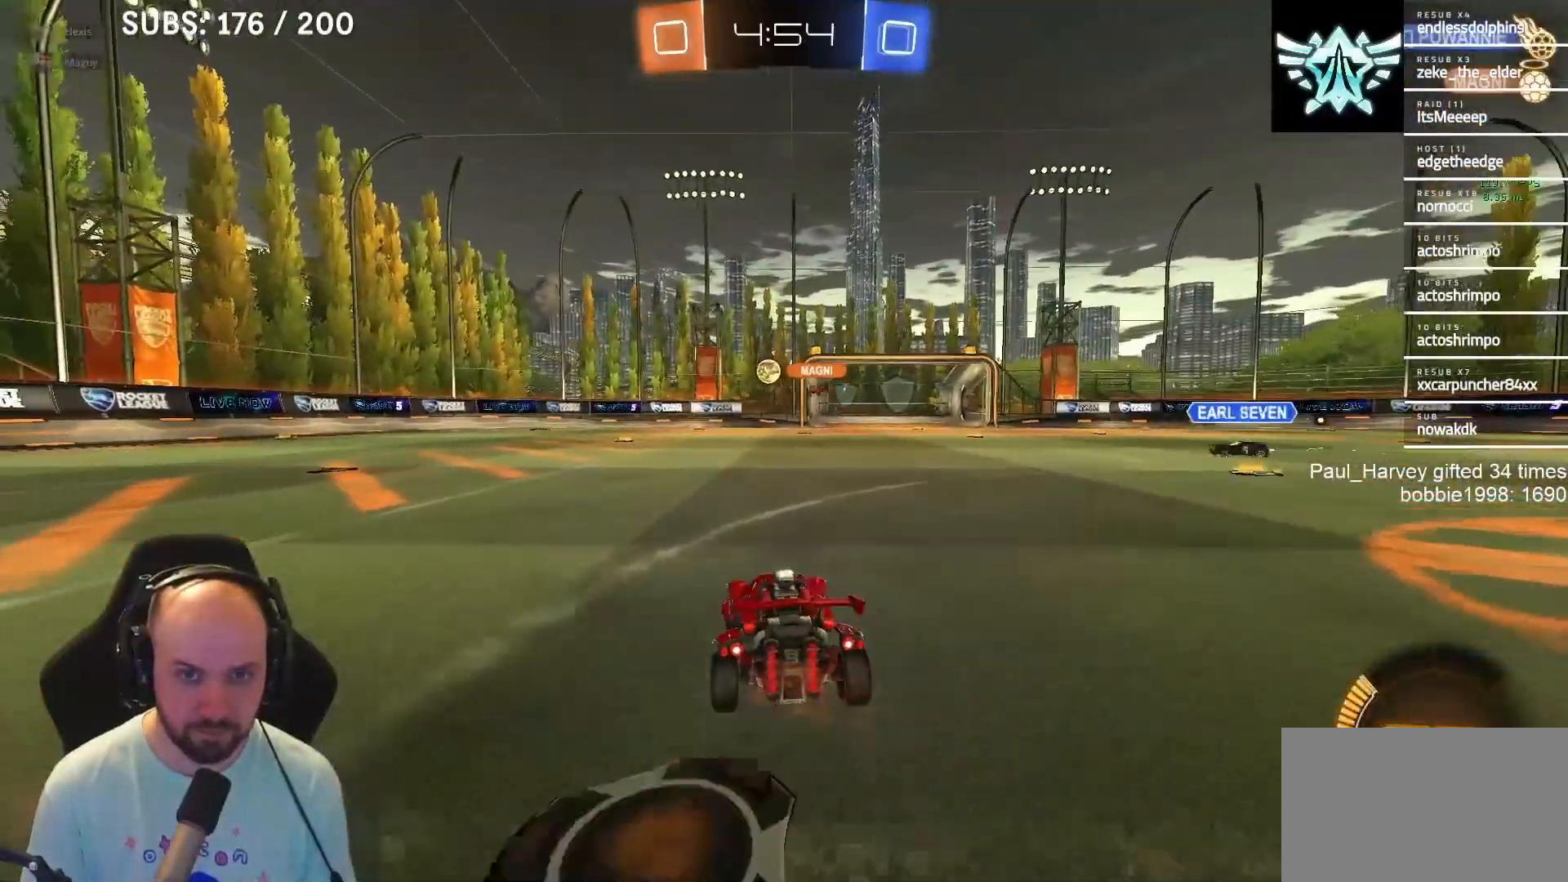
{"buttons": ["CROSS", "SQUARE", "R2"], "left_stick": "right", "right_stick": "center", "events": [[117, "SQUARE", "down"], [117, "left_stick", "left"], [150, "L1", "down"], [183, "CROSS", "down"], [183, "SQUARE", "up"], [183, "left_stick", "up-right"], [217, "CROSS", "up"], [283, "CROSS", "down"], [283, "L3", "down"], [283, "SQUARE", "down"], [317, "left_stick", "down-right"], [367, "L1", "up"], [417, "L3", "up"], [467, "left_stick", "right"]]}
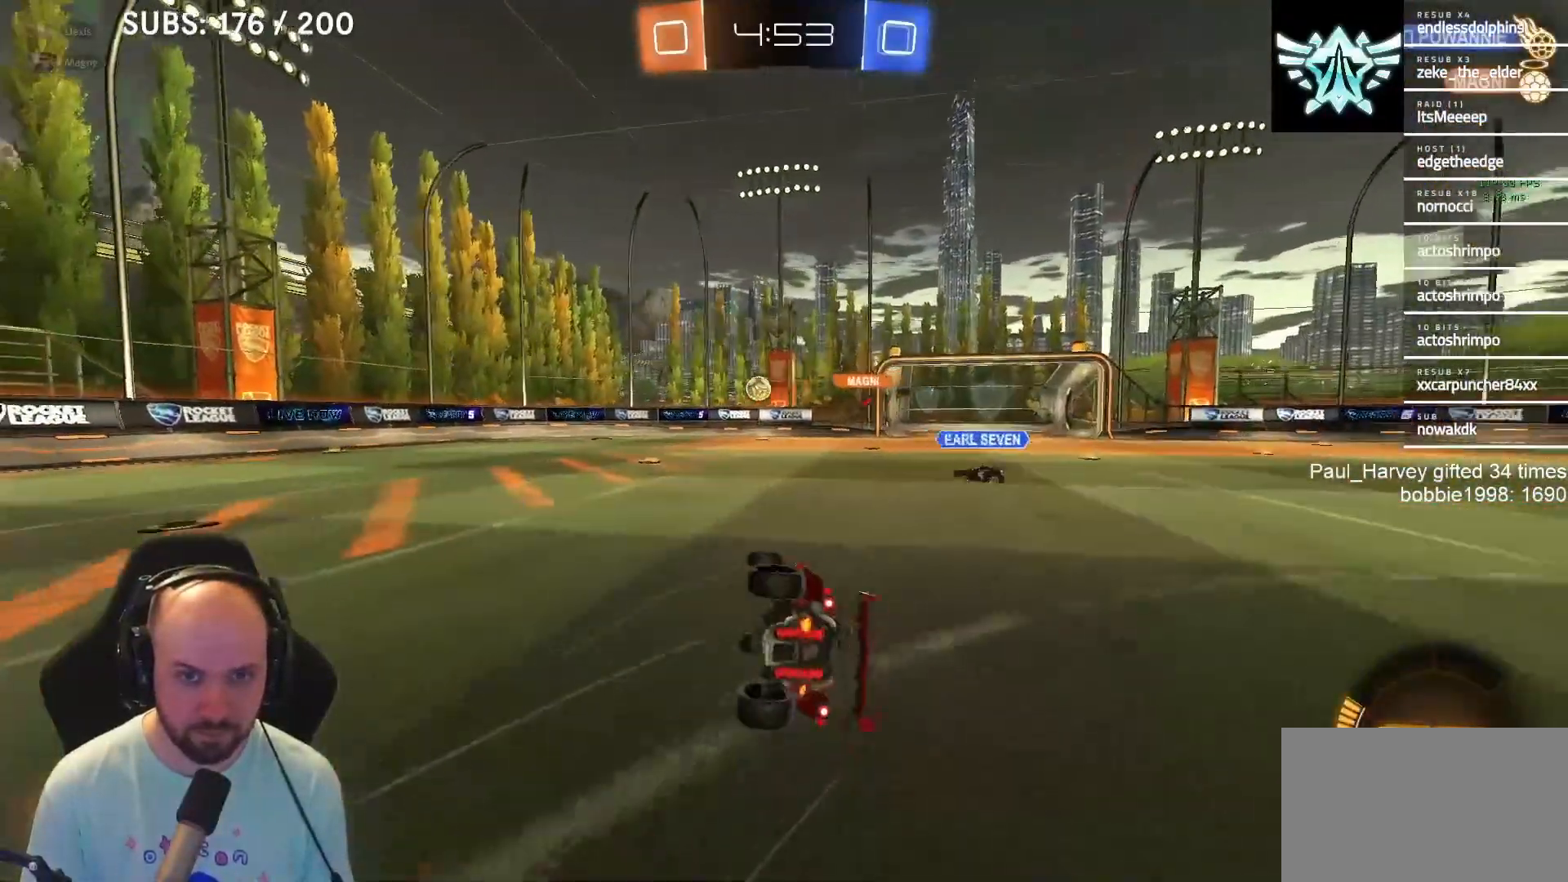
{"buttons": ["R2"], "left_stick": "right", "right_stick": "center", "events": [[383, "CROSS", "up"], [417, "SQUARE", "up"]]}
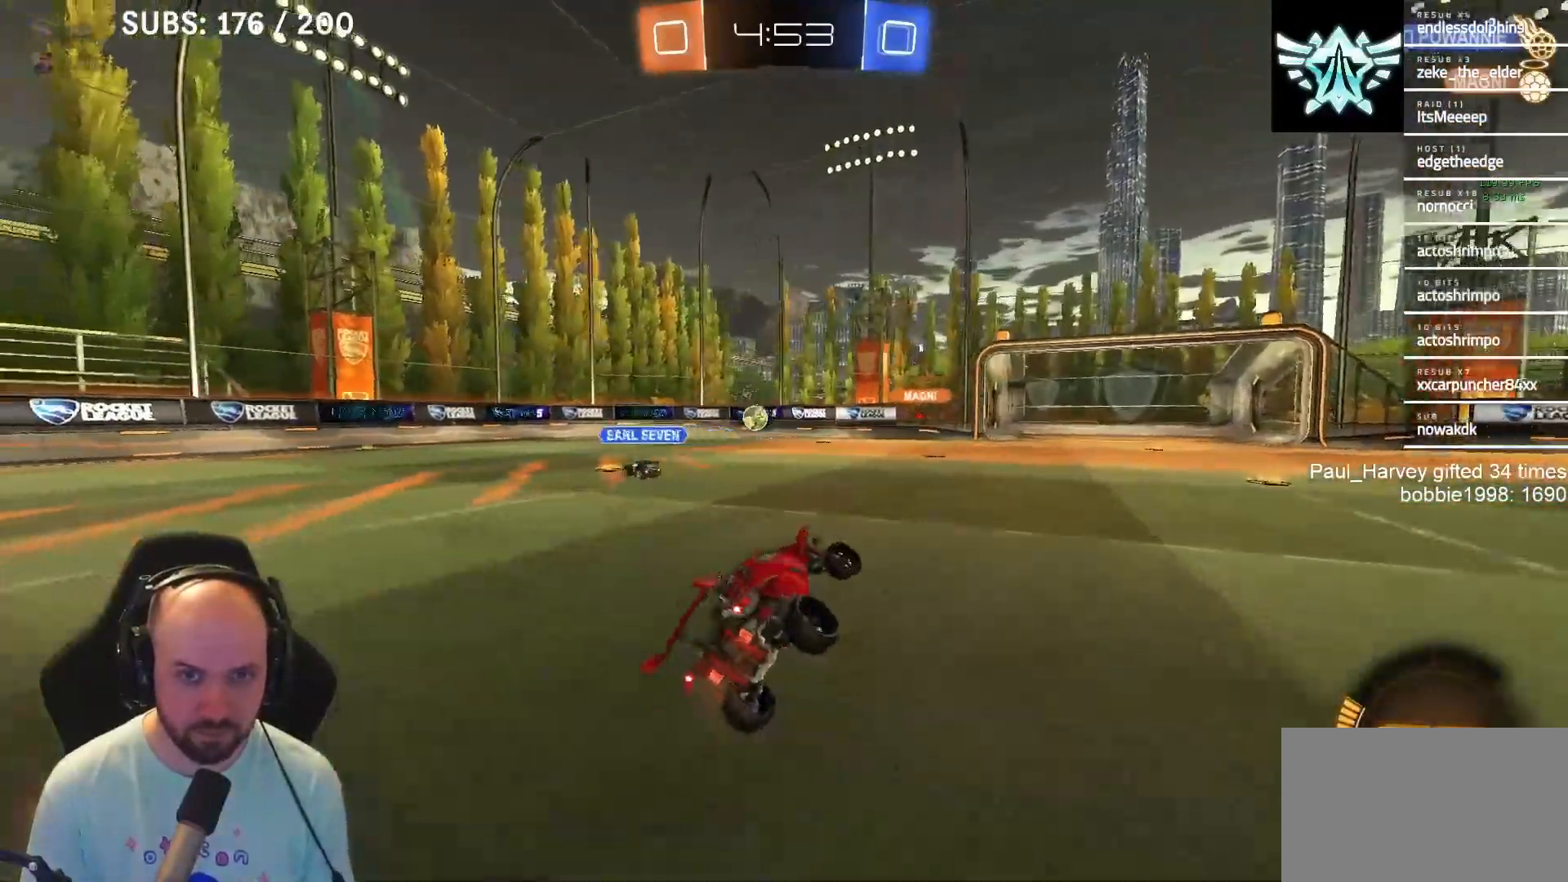
{"buttons": ["TRIANGLE", "R2"], "left_stick": "center", "right_stick": "center", "events": [[50, "TRIANGLE", "down"], [50, "left_stick", "center"], [150, "TRIANGLE", "up"], [300, "left_stick", "right"], [417, "left_stick", "center"], [500, "TRIANGLE", "down"]]}
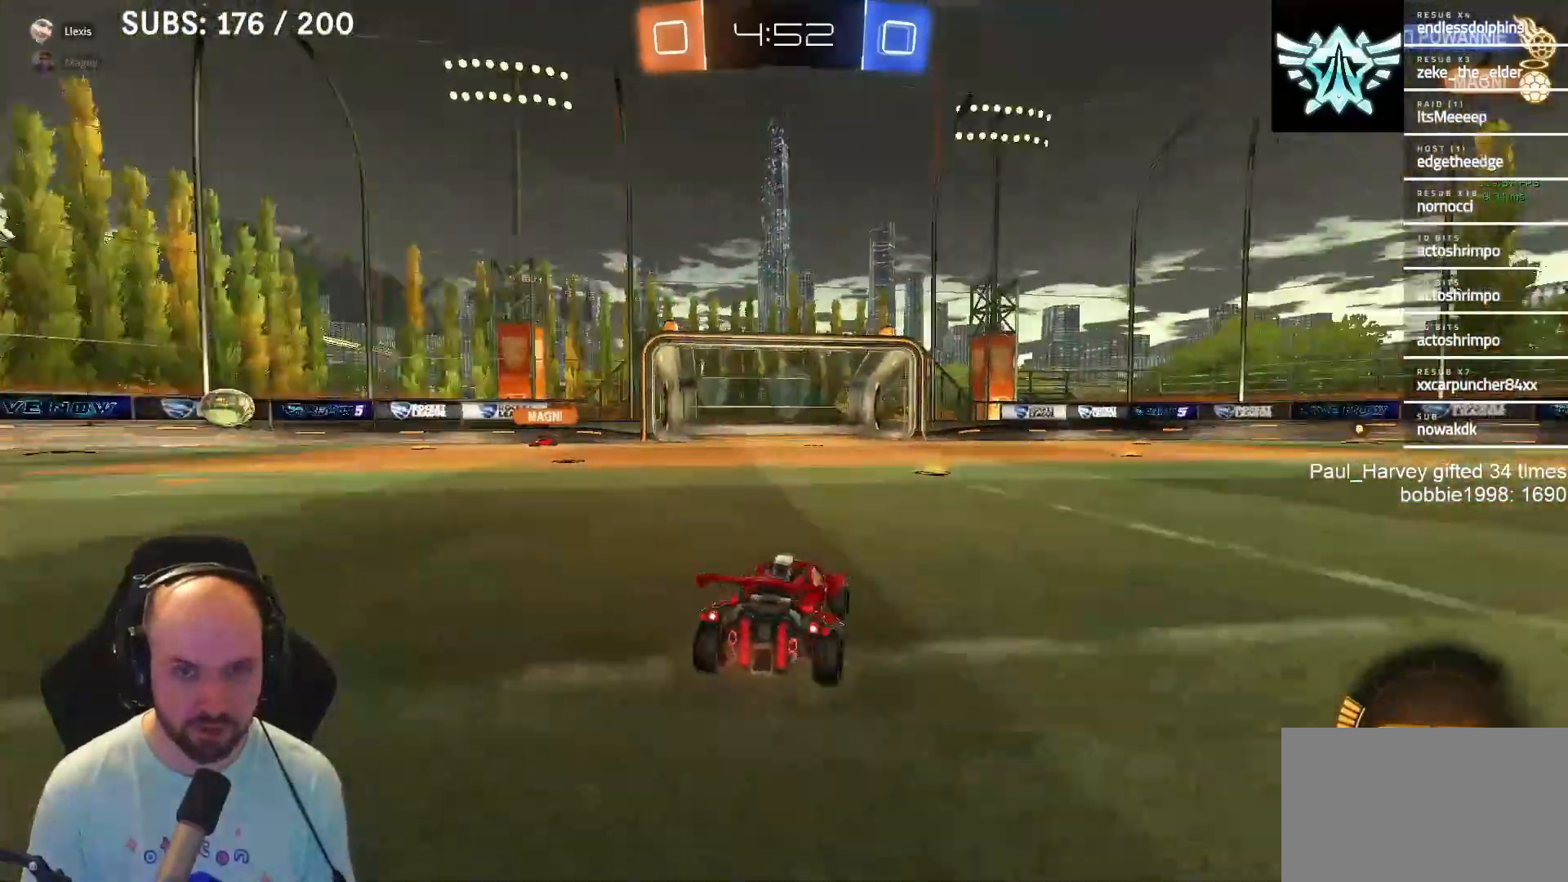
{"buttons": ["R2"], "left_stick": "right", "right_stick": "center", "events": [[117, "TRIANGLE", "up"], [350, "left_stick", "right"]]}